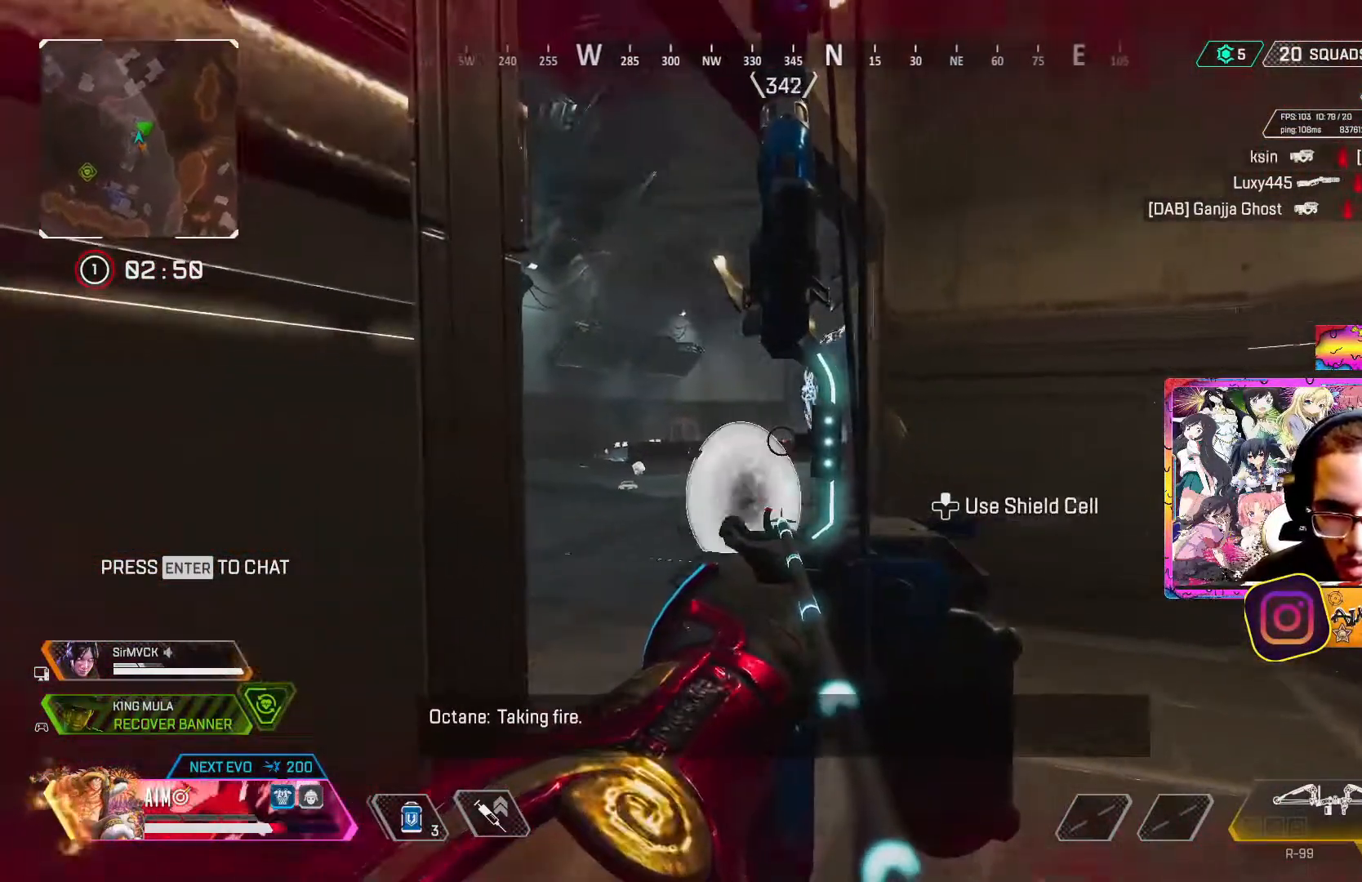
Gameplay with a controller (Xbox layout); each line is a JSON object with the inputs held at the frame after it. "events" lists button and stick changes between this image and that frame as [ms after this image, input, new state], when the widget could be followed in between.
{"buttons": ["R2"], "left_stick": "up", "right_stick": "center", "events": [[17, "right_stick", "center"], [283, "left_stick", "up"], [383, "L2", "up"]]}
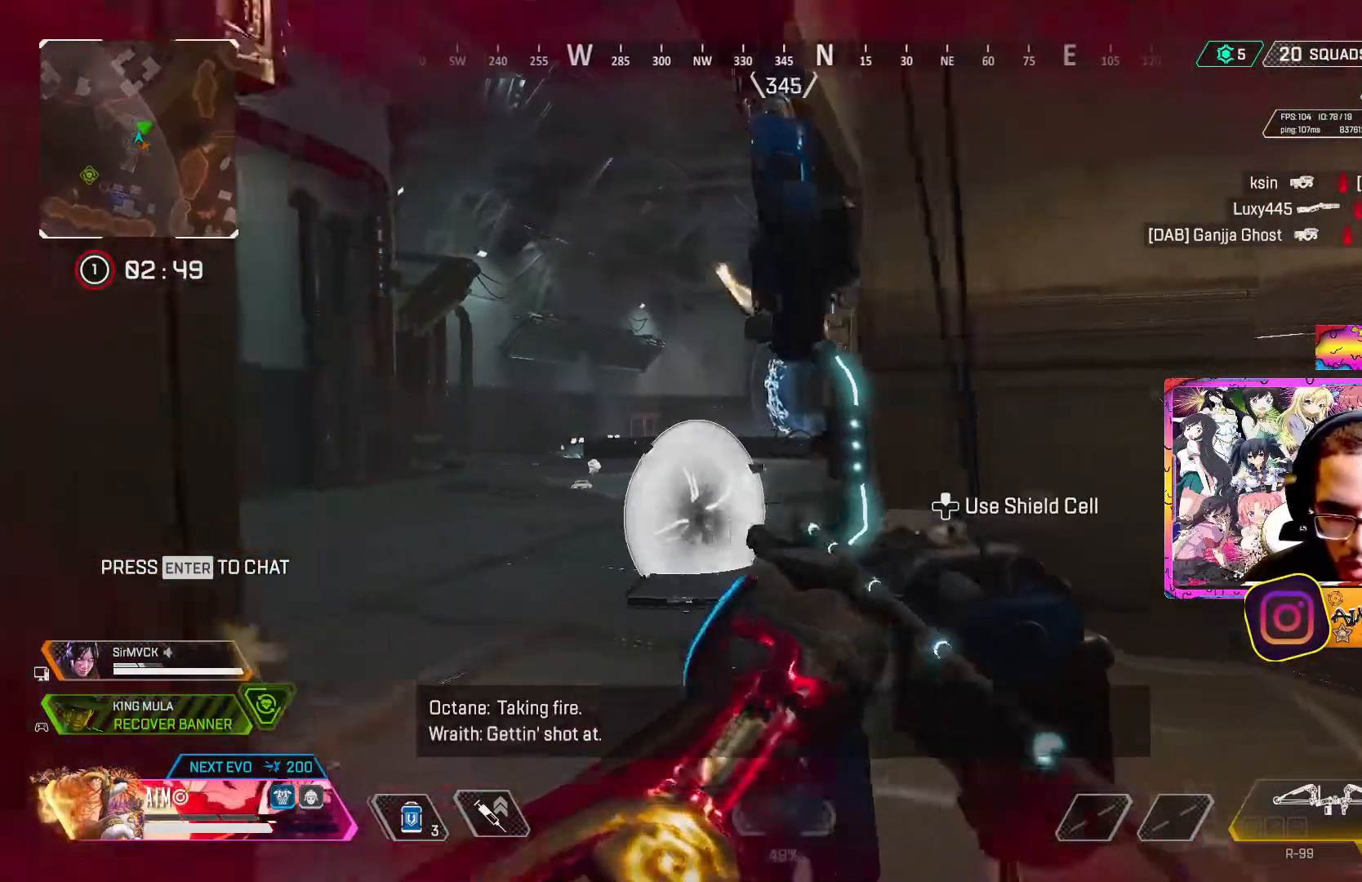
{"buttons": ["R2"], "left_stick": "left", "right_stick": "center", "events": [[167, "left_stick", "up-left"], [267, "left_stick", "left"]]}
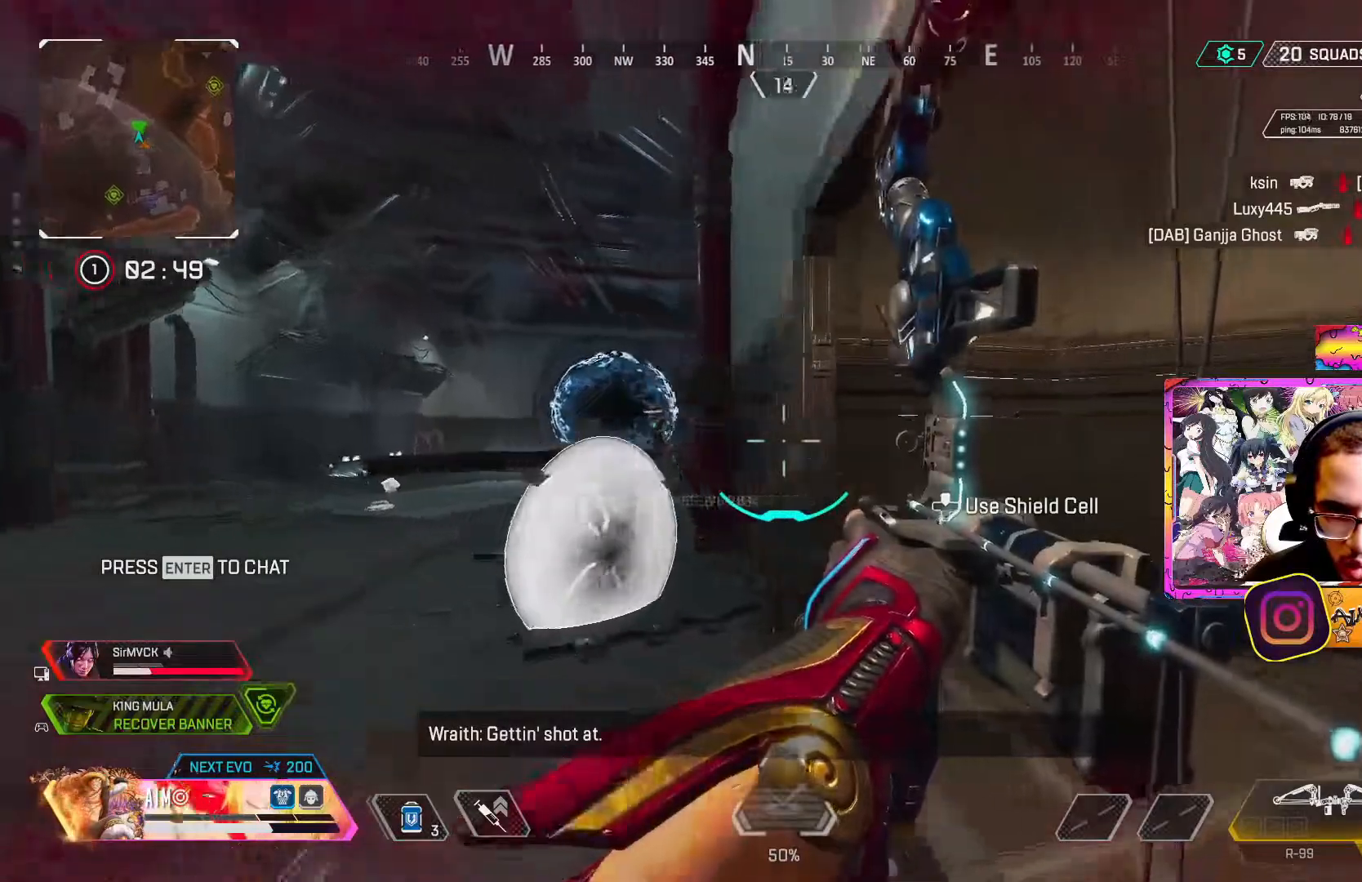
{"buttons": ["R2"], "left_stick": "left", "right_stick": "center", "events": []}
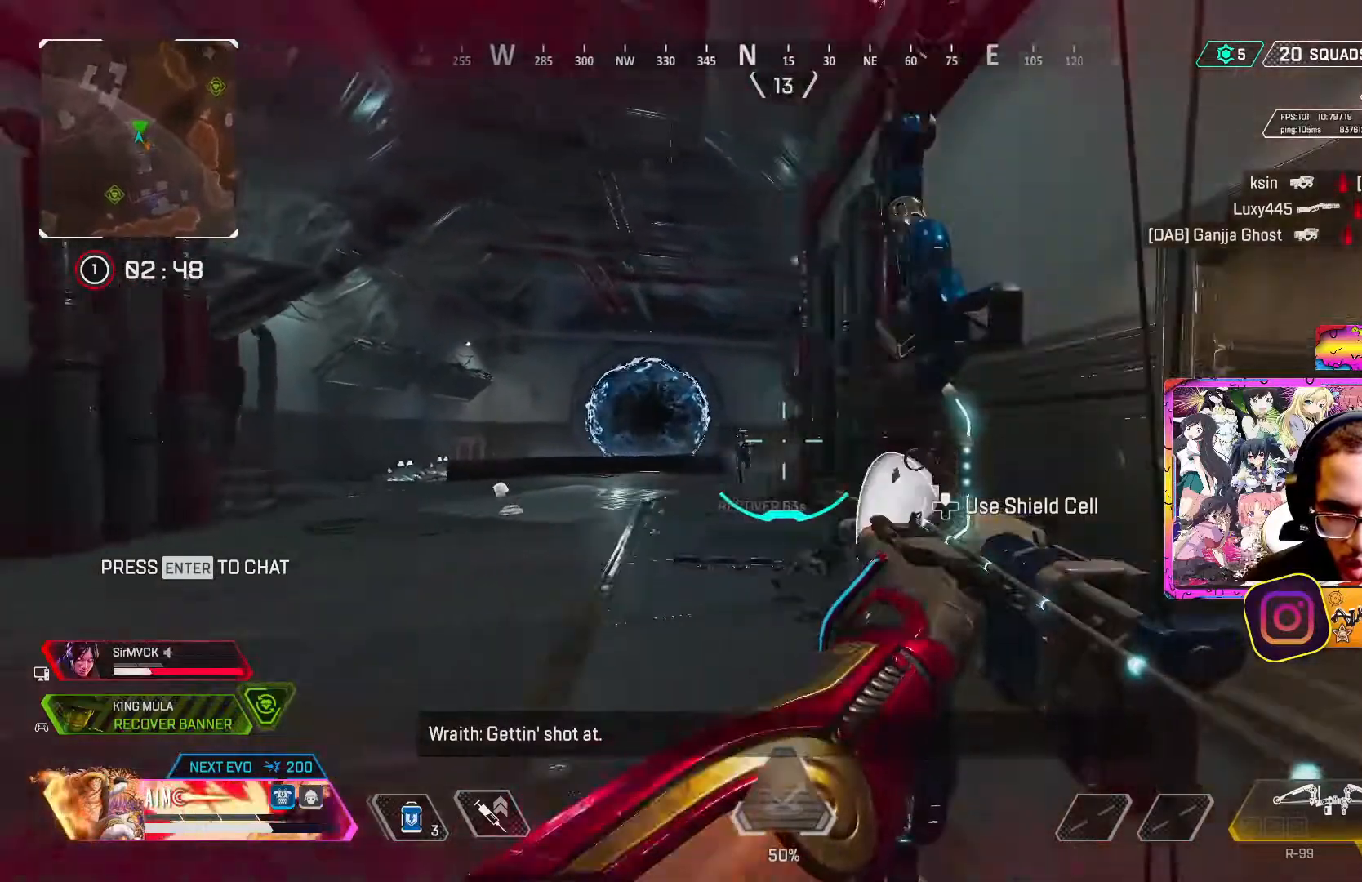
{"buttons": [], "left_stick": "up", "right_stick": "right", "events": [[133, "R2", "up"], [183, "left_stick", "right"], [433, "right_stick", "right"], [483, "left_stick", "up"]]}
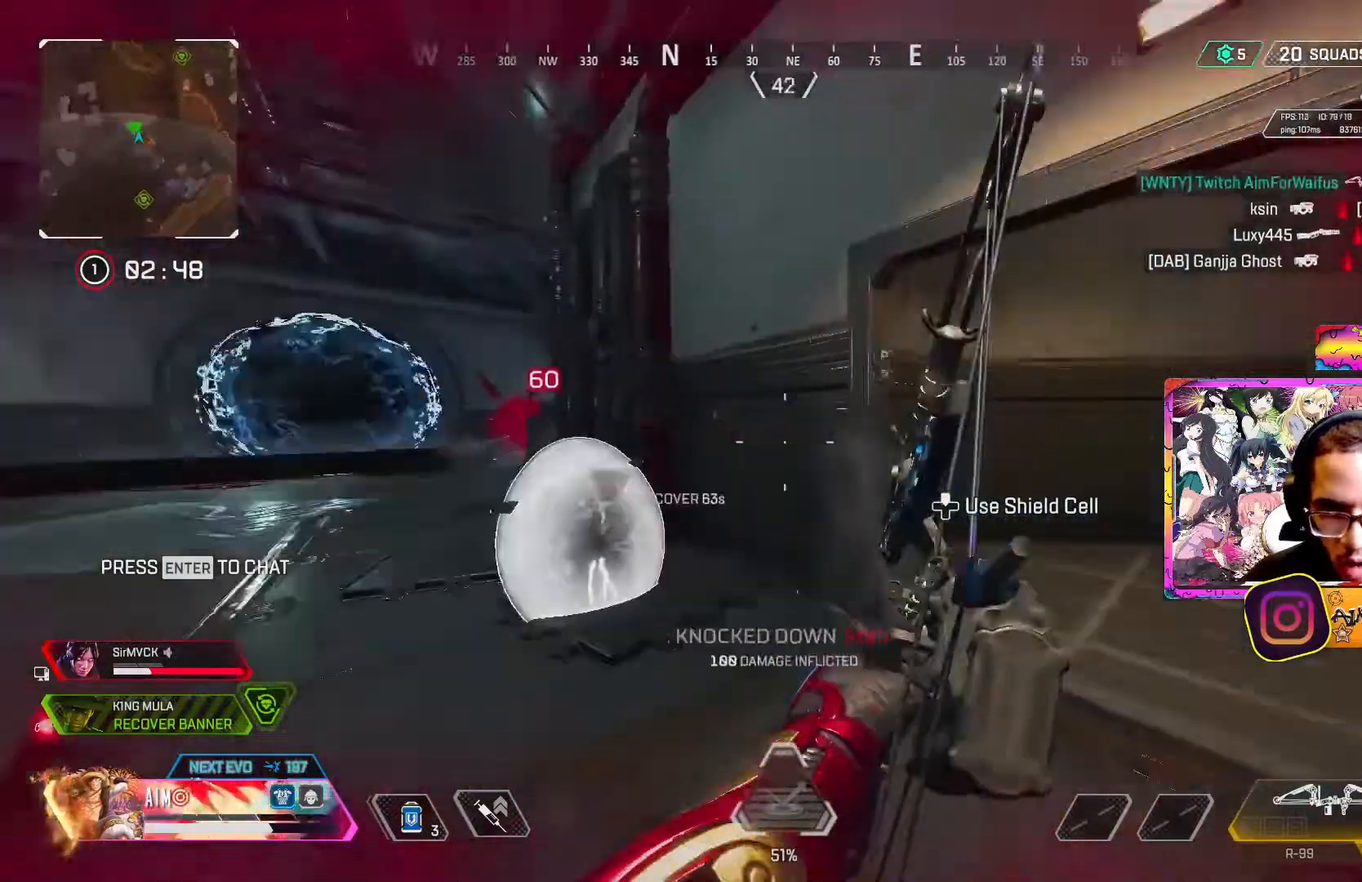
{"buttons": ["L3"], "left_stick": "up", "right_stick": "center"}
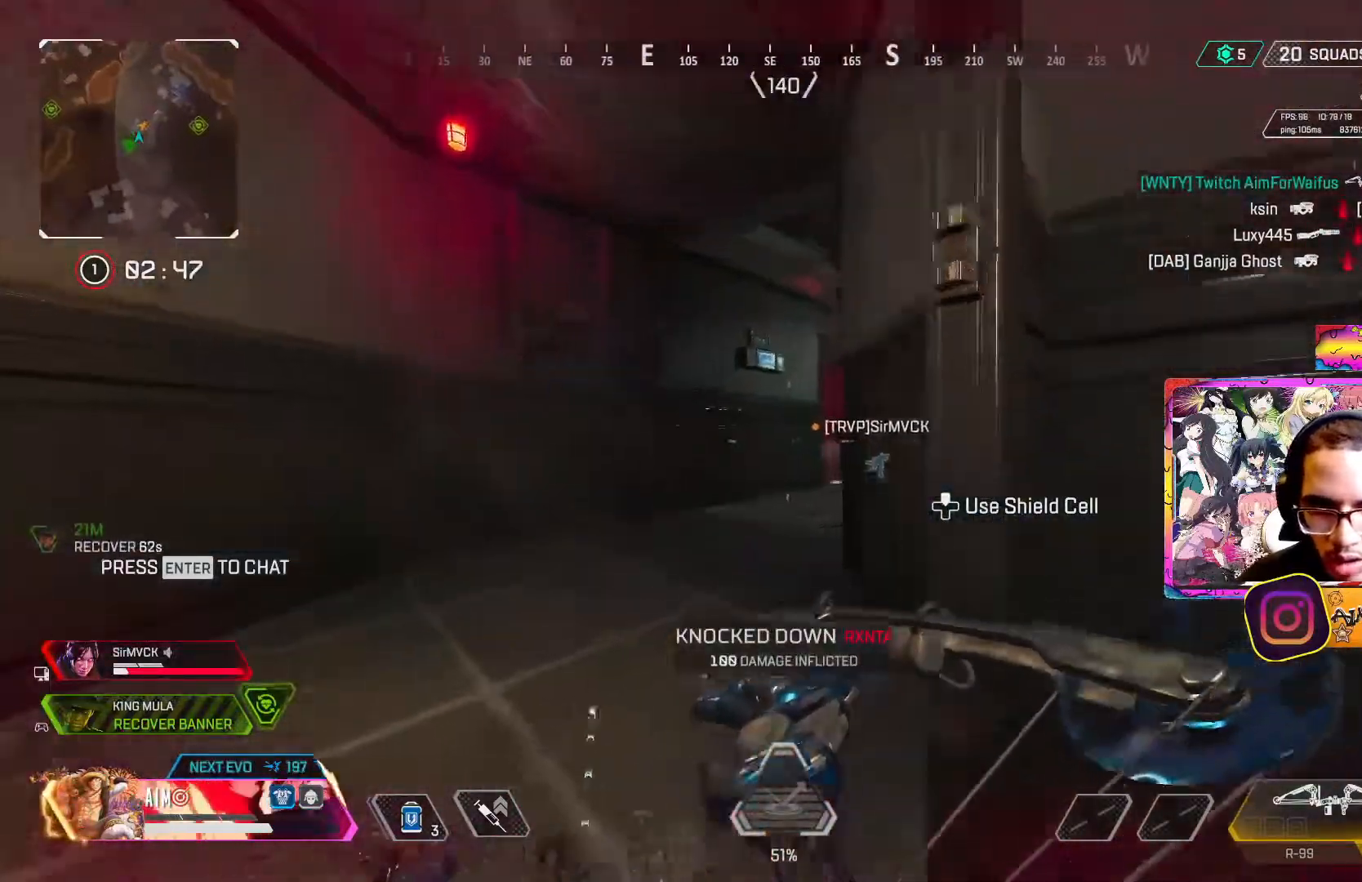
{"buttons": ["R3"], "left_stick": "up", "right_stick": "center", "events": [[17, "L3", "up"], [50, "right_stick", "right"], [117, "L3", "down"], [233, "L3", "up"], [250, "right_stick", "center"], [267, "left_stick", "up-left"], [350, "L3", "down"], [433, "L3", "up"], [433, "R3", "down"], [500, "left_stick", "up"]]}
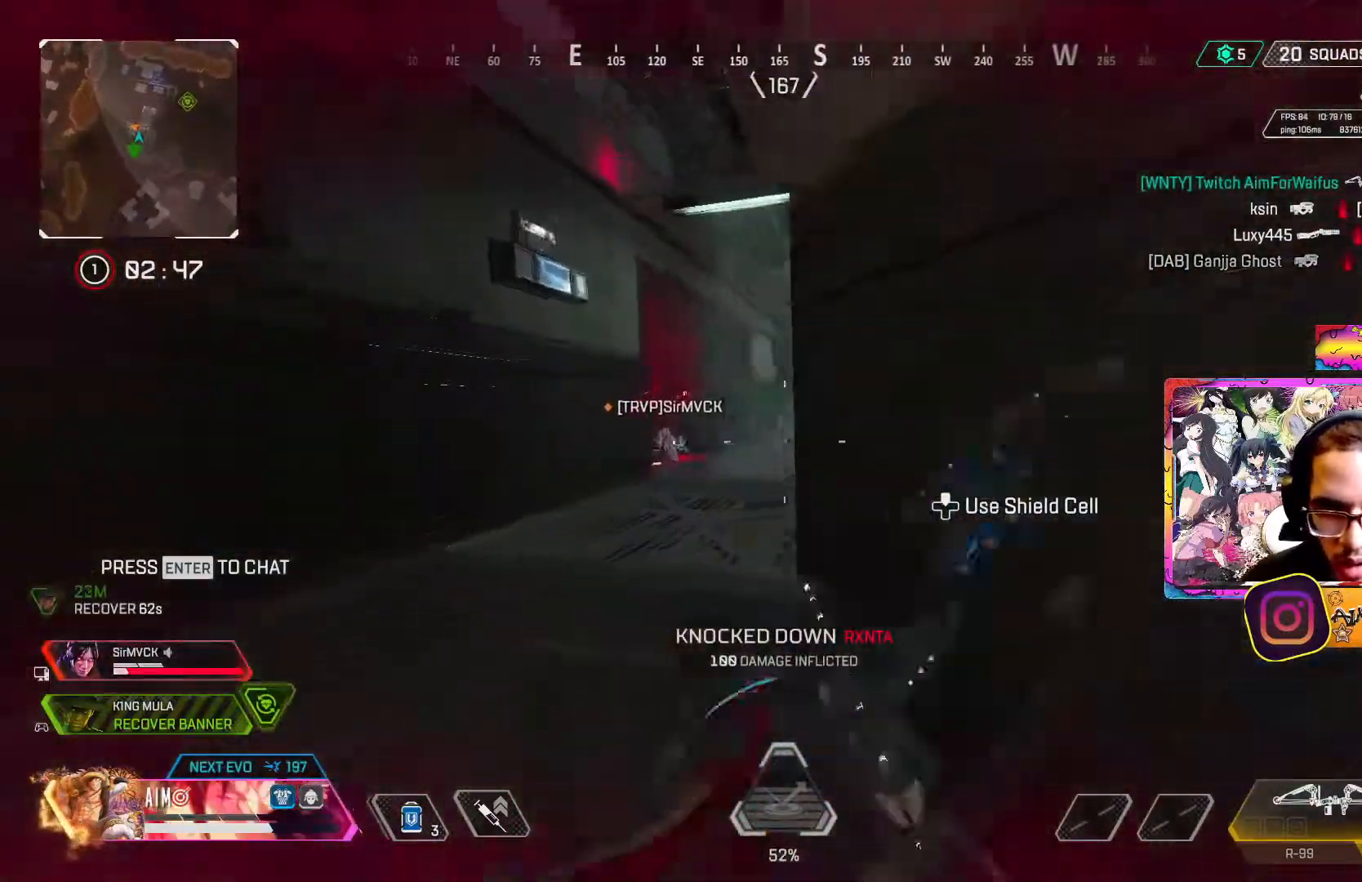
{"buttons": ["R2"], "left_stick": "up", "right_stick": "center", "events": [[200, "R3", "up"], [250, "L3", "down"], [350, "R2", "down"], [383, "L3", "up"]]}
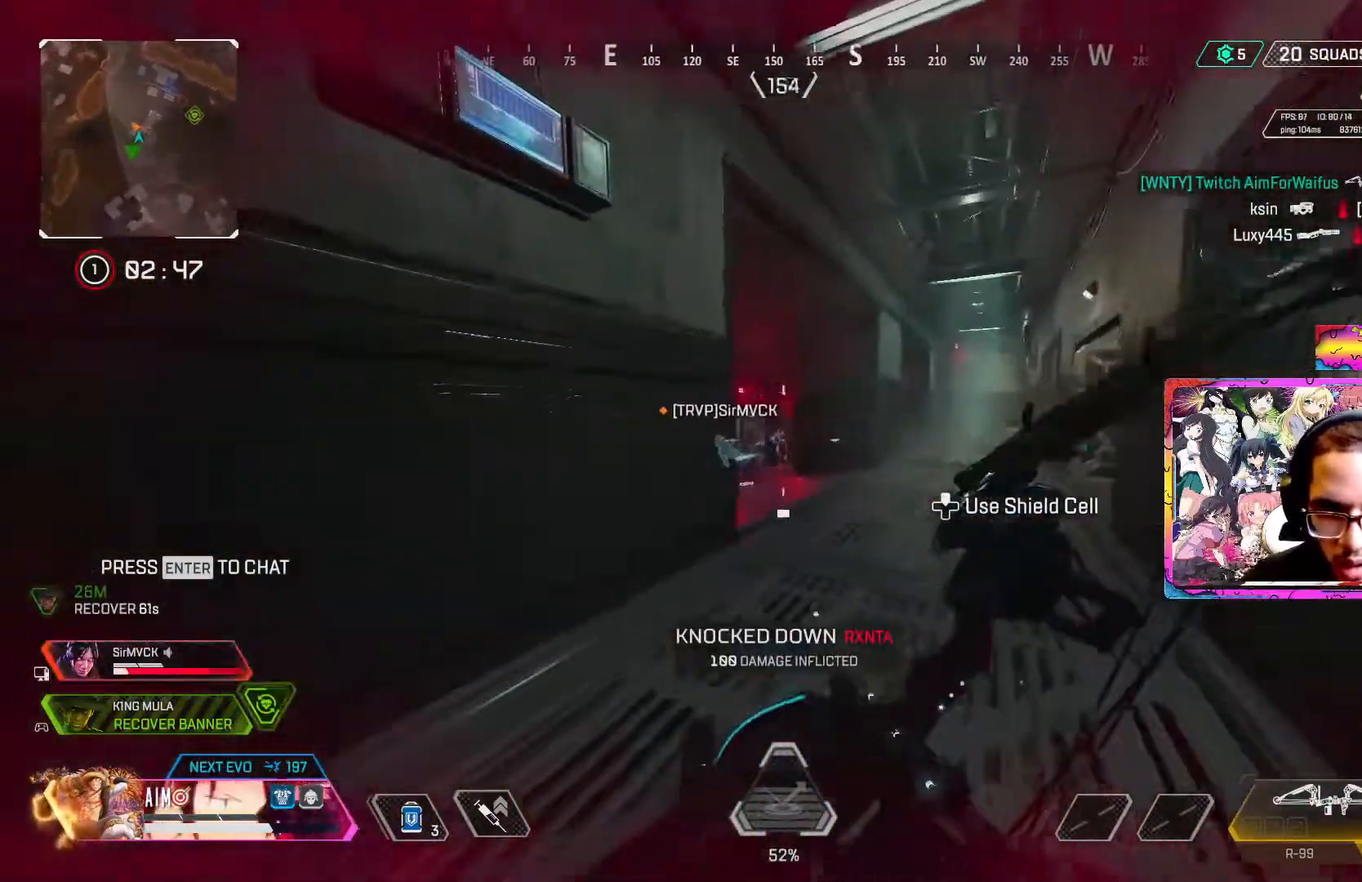
{"buttons": ["L2", "R2"], "left_stick": "up", "right_stick": "center", "events": [[217, "L2", "down"]]}
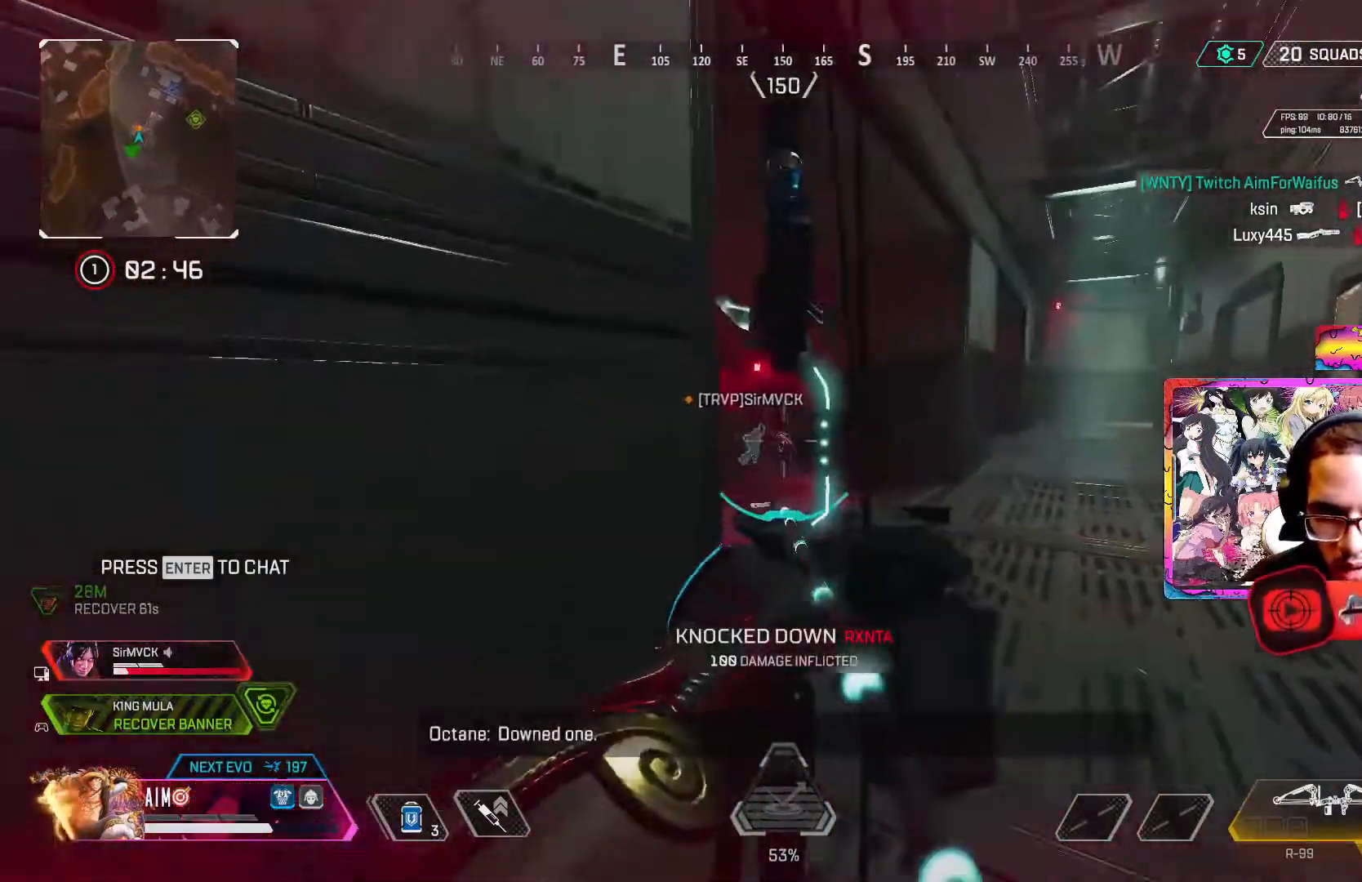
{"buttons": [], "left_stick": "up", "right_stick": "center", "events": [[167, "right_stick", "down-left"], [283, "right_stick", "center"], [367, "R2", "up"], [383, "L2", "up"]]}
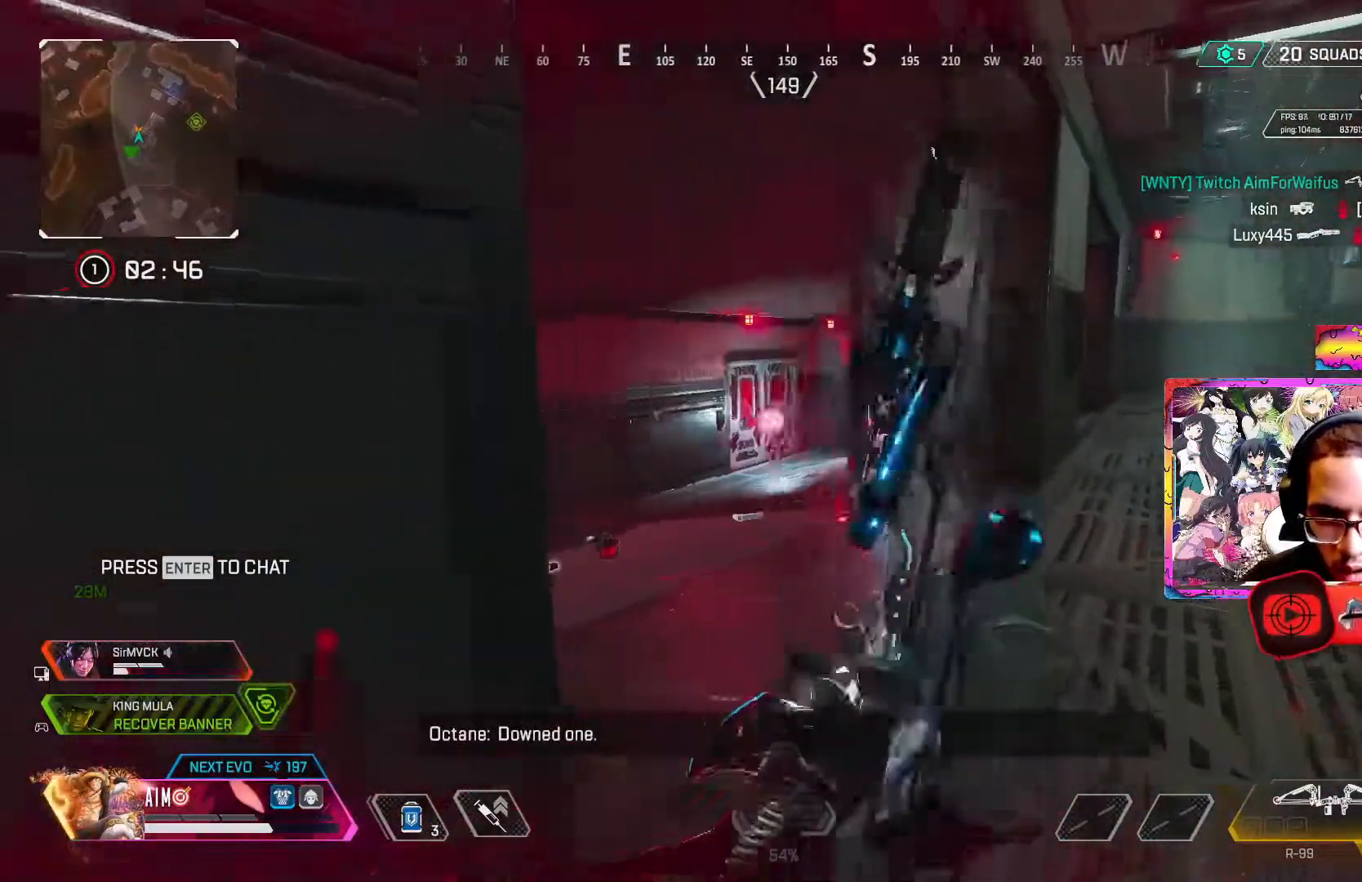
{"buttons": ["L2", "R2"], "left_stick": "center", "right_stick": "center", "events": [[100, "L2", "down"], [117, "R2", "down"], [217, "left_stick", "up-left"], [333, "left_stick", "center"]]}
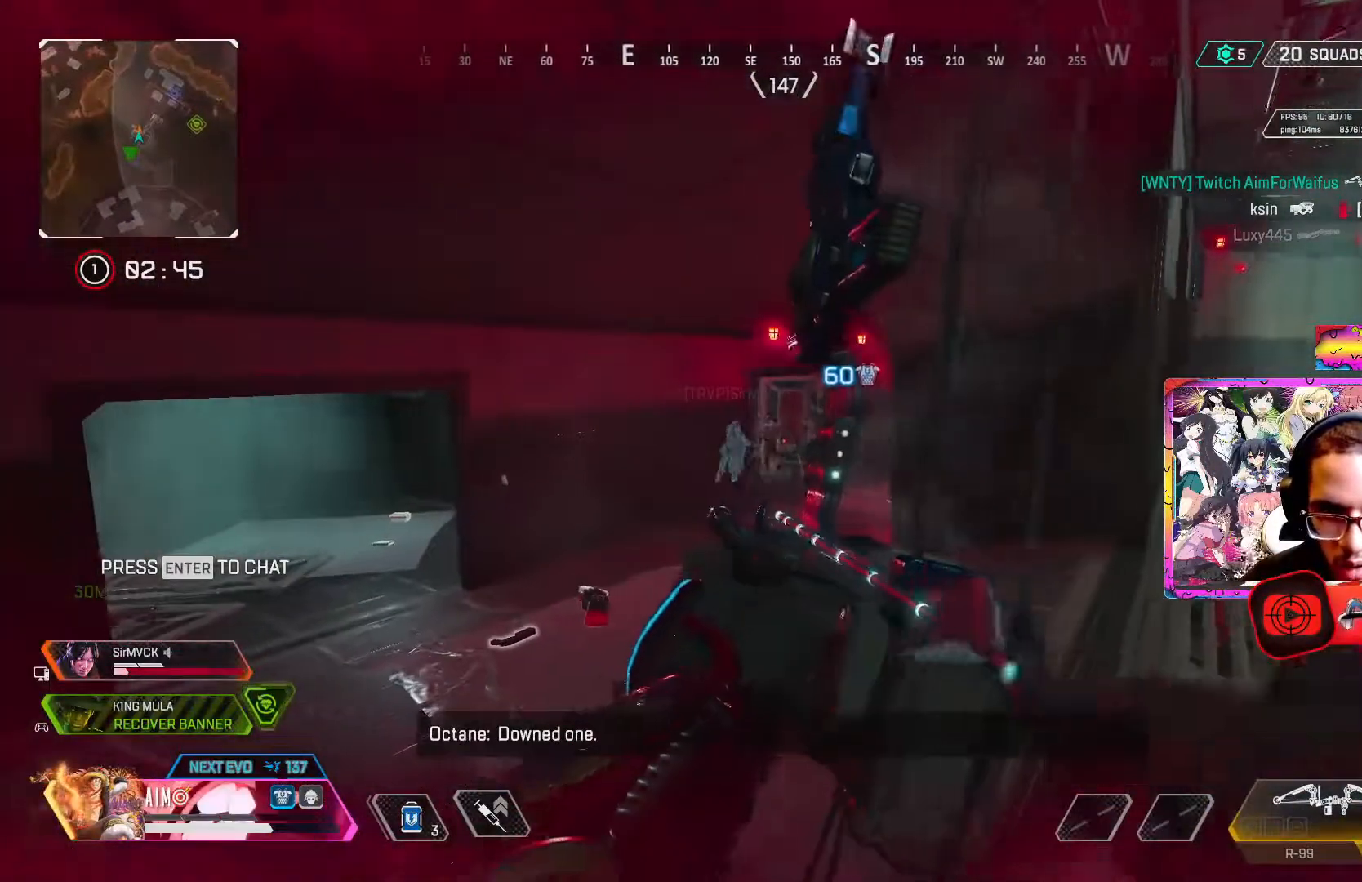
{"buttons": ["L2", "R2"], "left_stick": "up-right", "right_stick": "up-left", "events": [[50, "B", "down"], [267, "B", "up"], [283, "right_stick", "up-left"], [317, "left_stick", "up"], [433, "left_stick", "up-right"]]}
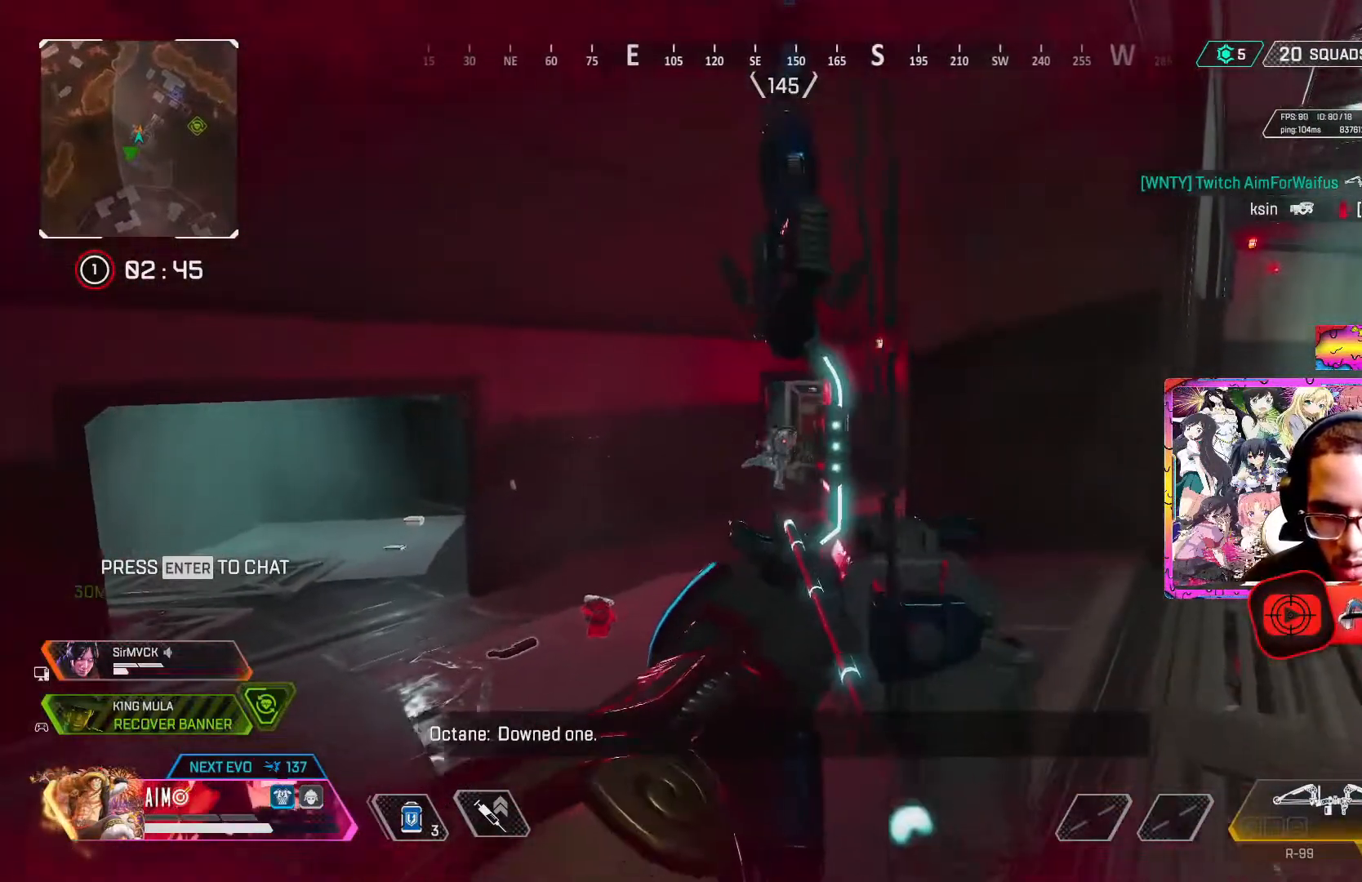
{"buttons": ["L2", "R2"], "left_stick": "up-left", "right_stick": "down-left", "events": [[33, "right_stick", "center"], [83, "left_stick", "up"], [200, "left_stick", "up-right"], [500, "left_stick", "up-left"], [500, "right_stick", "down-left"]]}
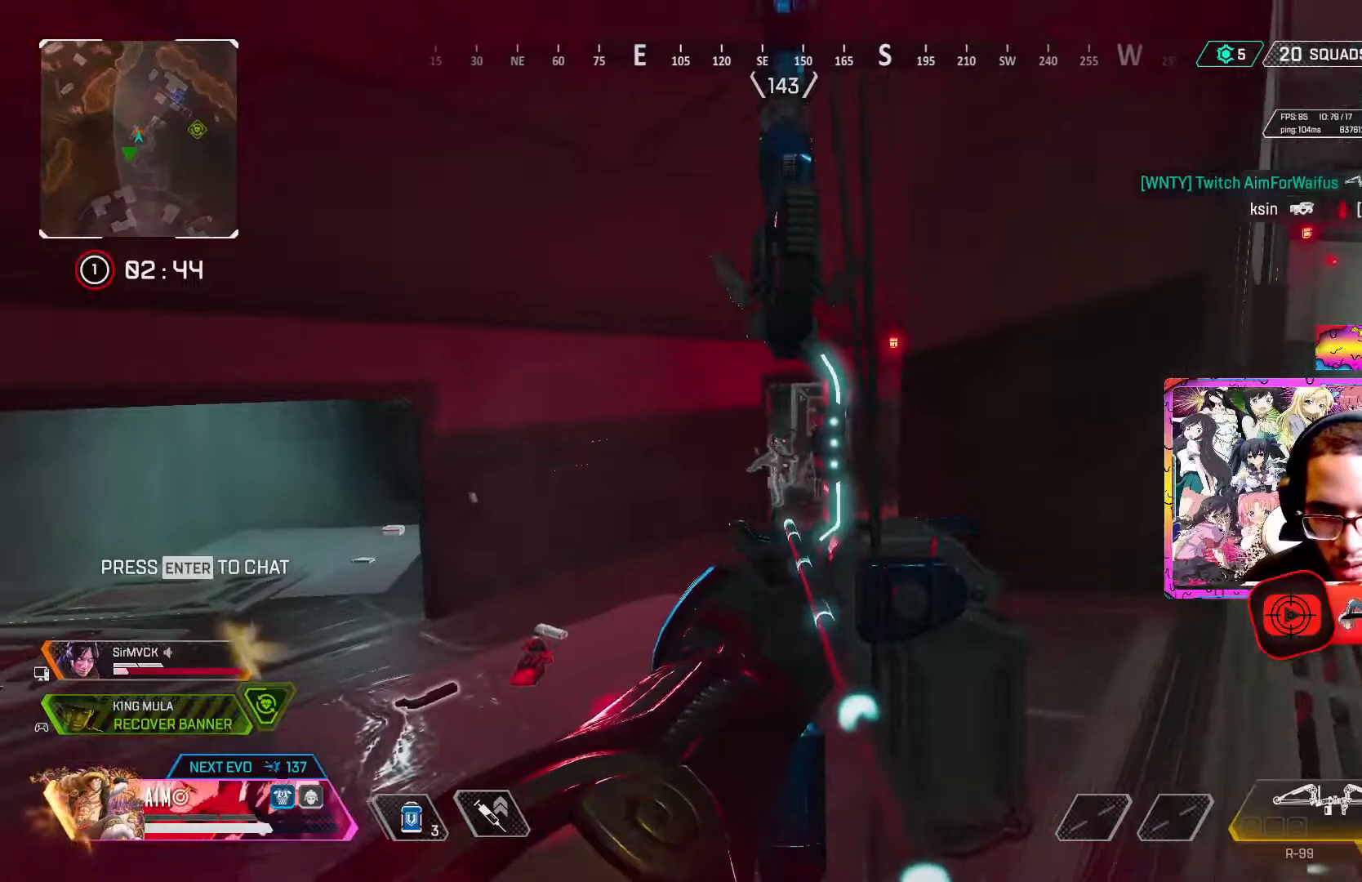
{"buttons": [], "left_stick": "left", "right_stick": "center", "events": [[67, "left_stick", "center"], [67, "right_stick", "center"], [183, "left_stick", "right"], [200, "right_stick", "down-right"], [333, "left_stick", "center"], [350, "R2", "up"], [350, "right_stick", "center"], [383, "L2", "up"], [433, "left_stick", "left"]]}
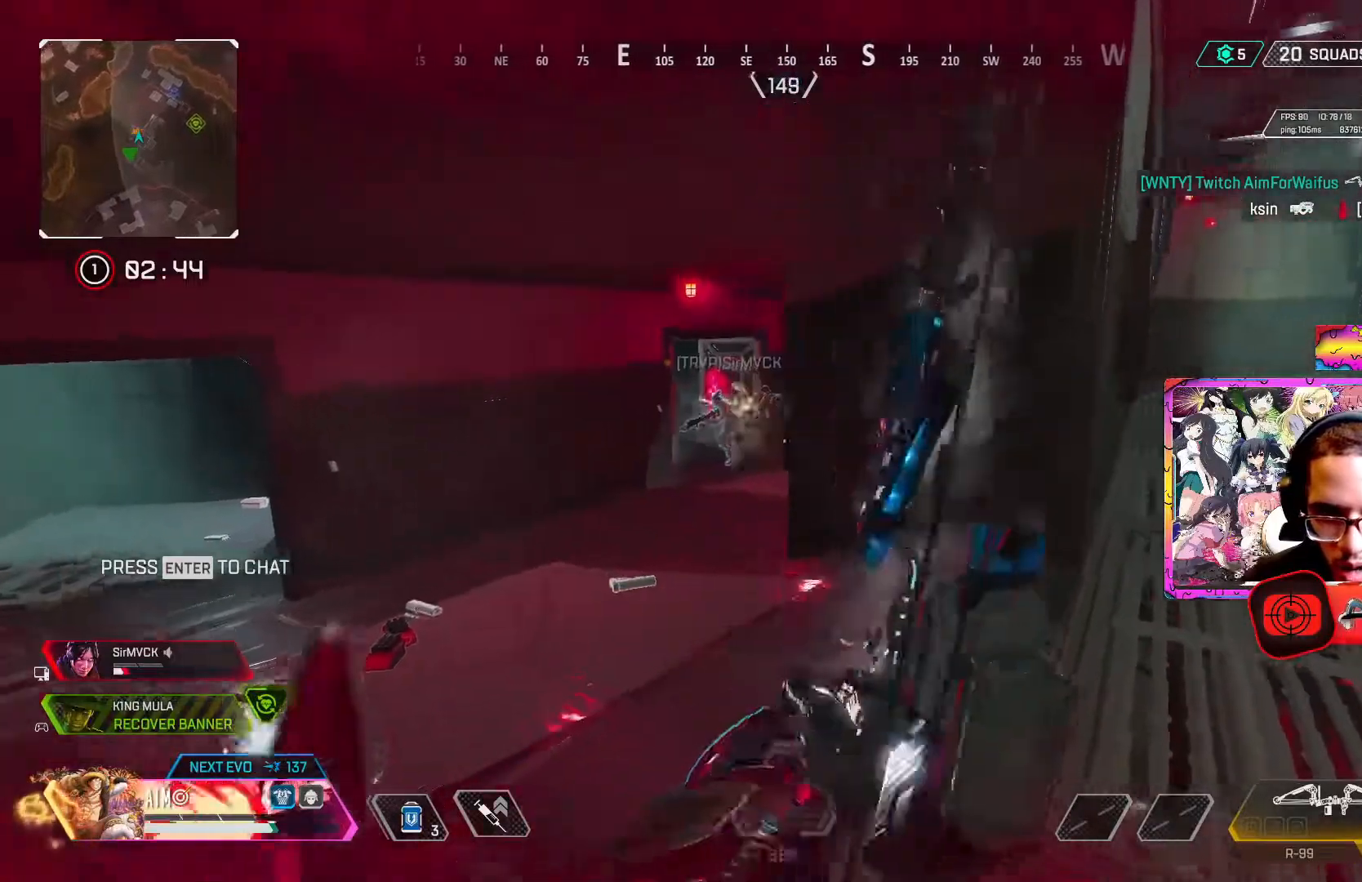
{"buttons": ["L2", "R2"], "left_stick": "right", "right_stick": "up-left", "events": [[33, "left_stick", "down-left"], [150, "R2", "down"], [200, "L2", "down"], [317, "left_stick", "up-left"], [450, "left_stick", "right"], [483, "right_stick", "up-left"]]}
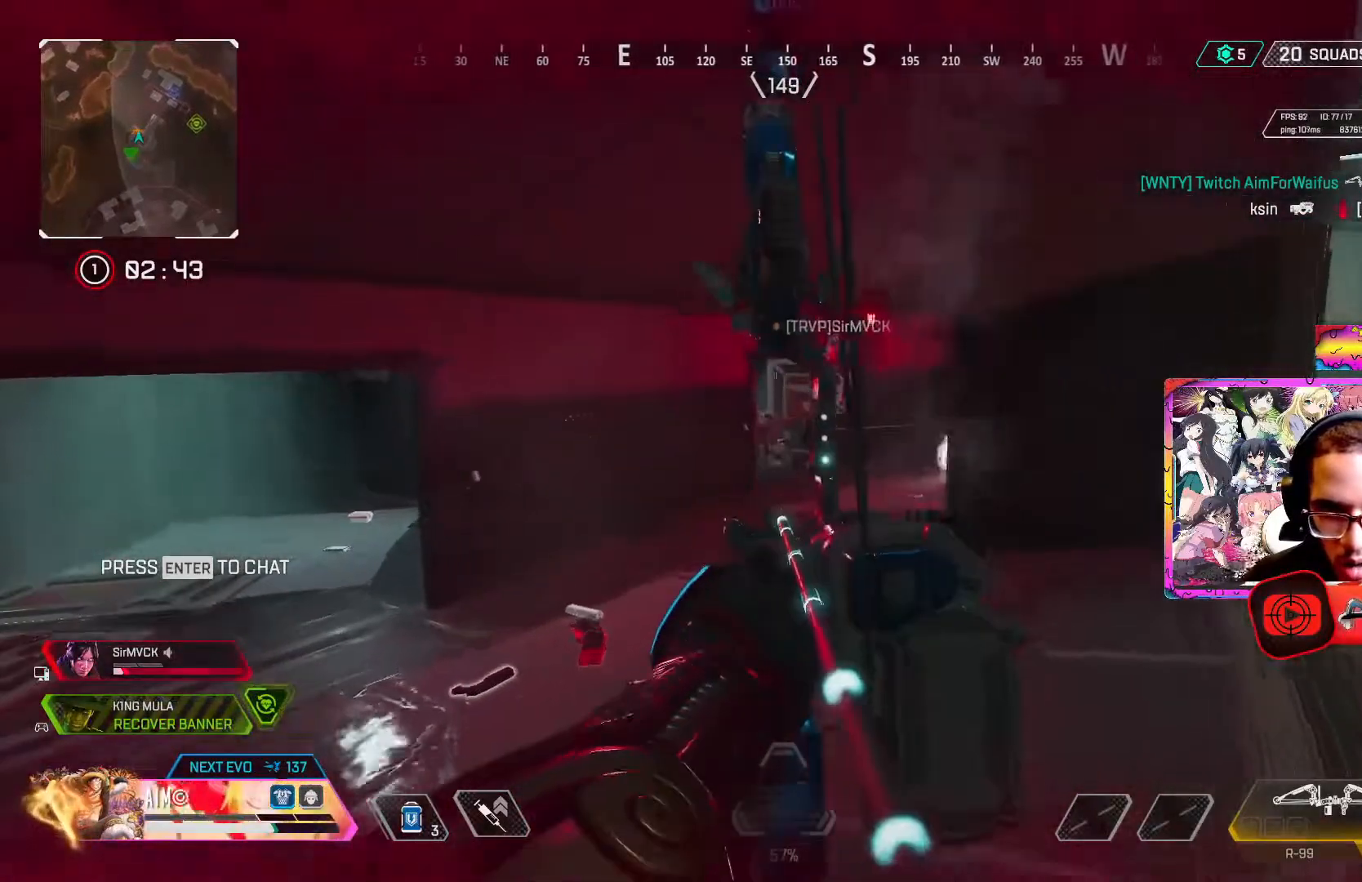
{"buttons": [], "left_stick": "up", "right_stick": "center", "events": [[100, "right_stick", "center"], [150, "left_stick", "center"], [450, "R2", "up"], [500, "L2", "up"], [500, "left_stick", "up"]]}
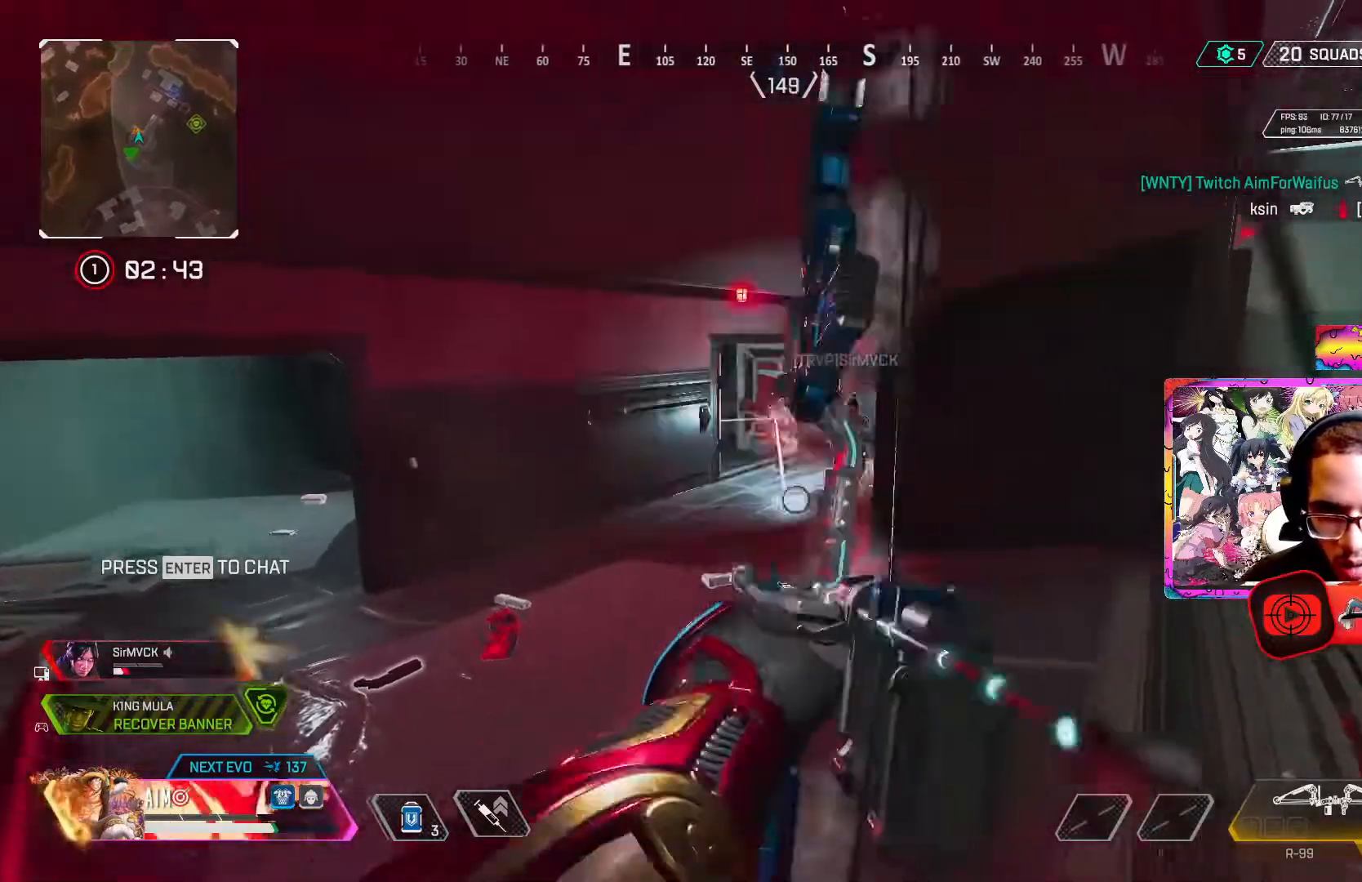
{"buttons": ["L2", "R2"], "left_stick": "left", "right_stick": "up-right", "events": [[133, "left_stick", "left"], [167, "R2", "down"], [200, "L2", "down"], [433, "right_stick", "up-right"]]}
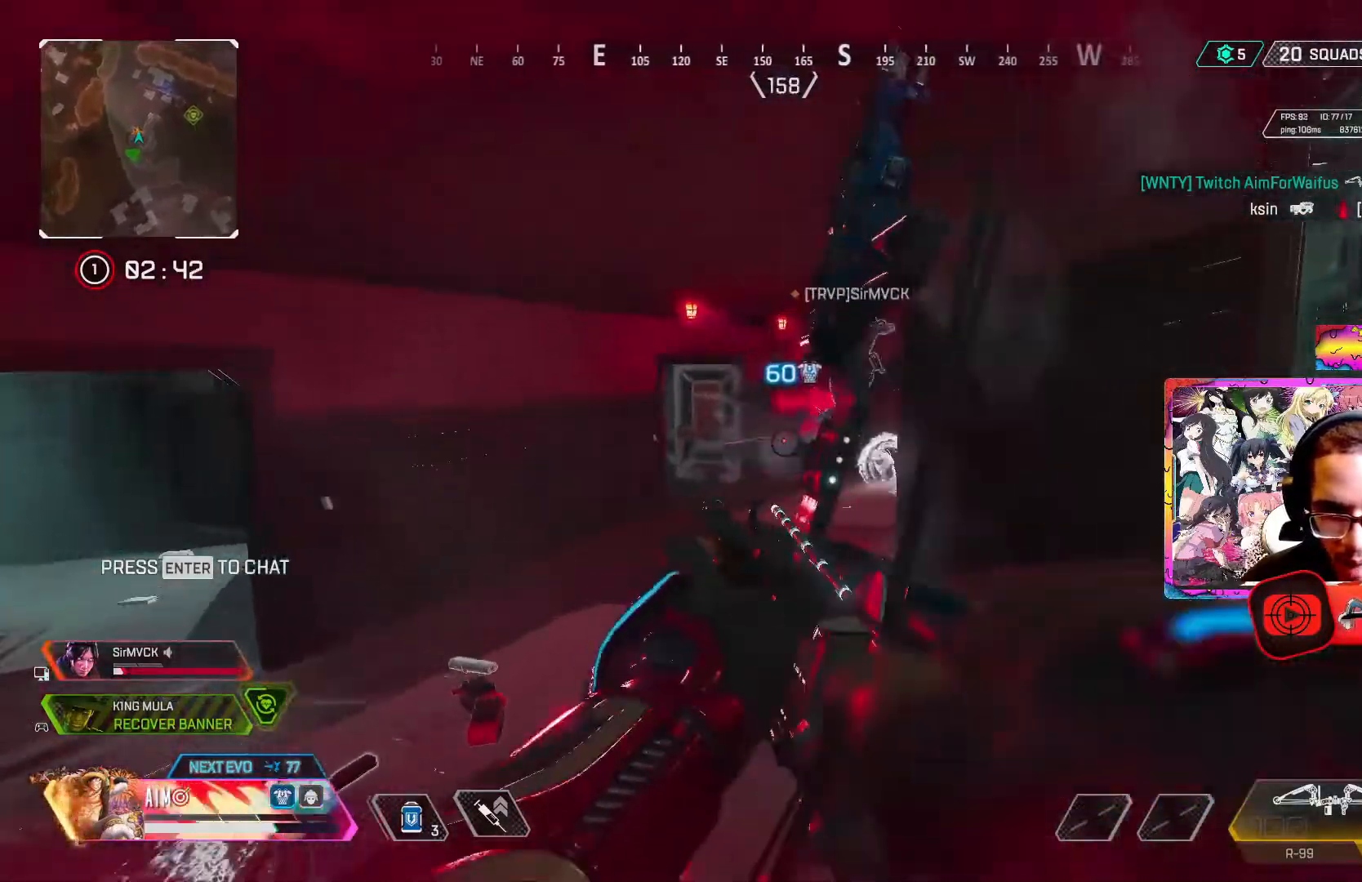
{"buttons": ["L2", "R2"], "left_stick": "center", "right_stick": "up-right", "events": [[433, "left_stick", "center"]]}
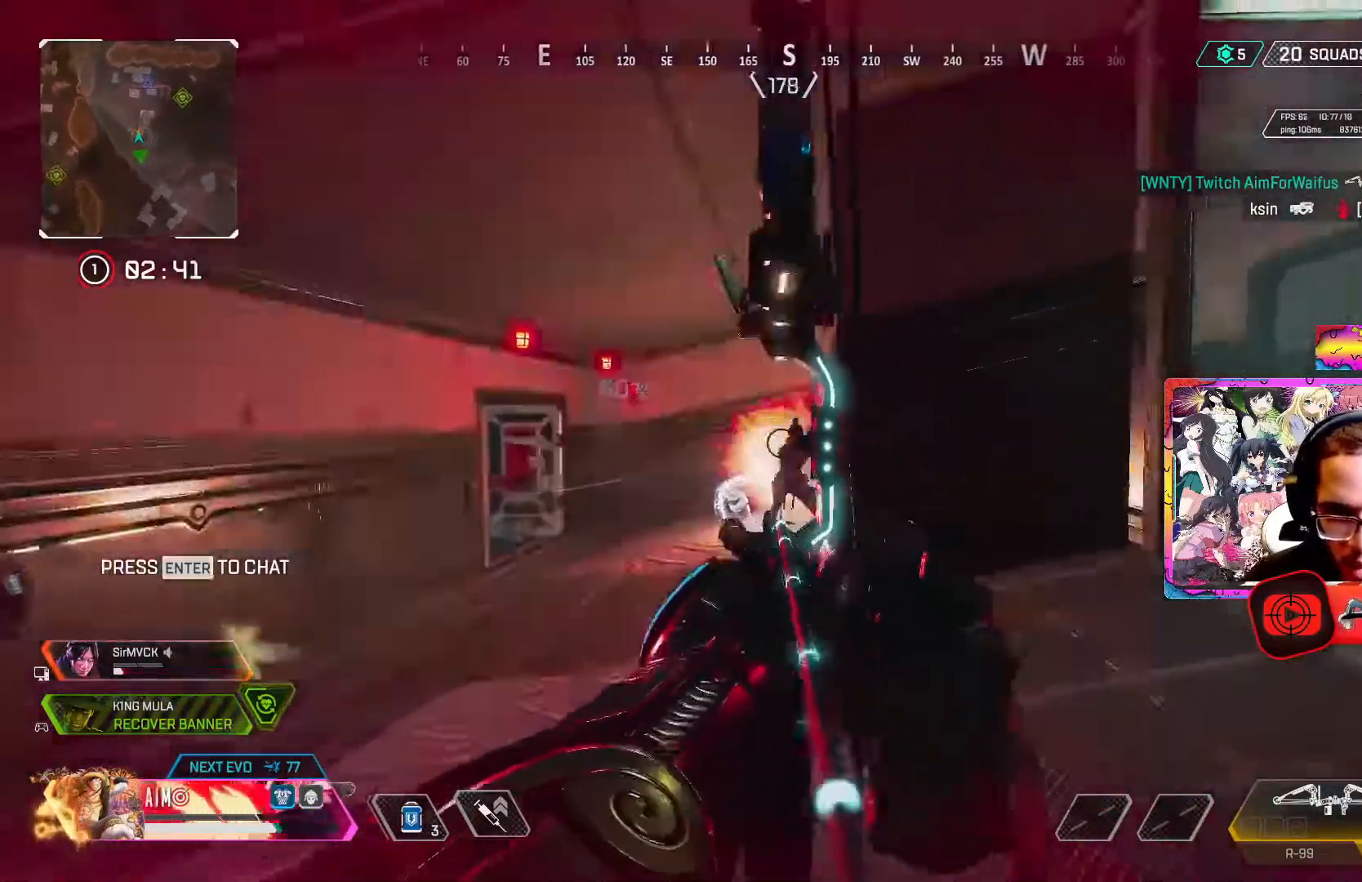
{"buttons": ["L3"], "left_stick": "up", "right_stick": "center", "events": [[33, "left_stick", "right"], [133, "R2", "up"], [167, "L2", "up"], [167, "right_stick", "center"], [317, "right_stick", "right"], [467, "L3", "down"], [467, "left_stick", "up"], [483, "right_stick", "center"]]}
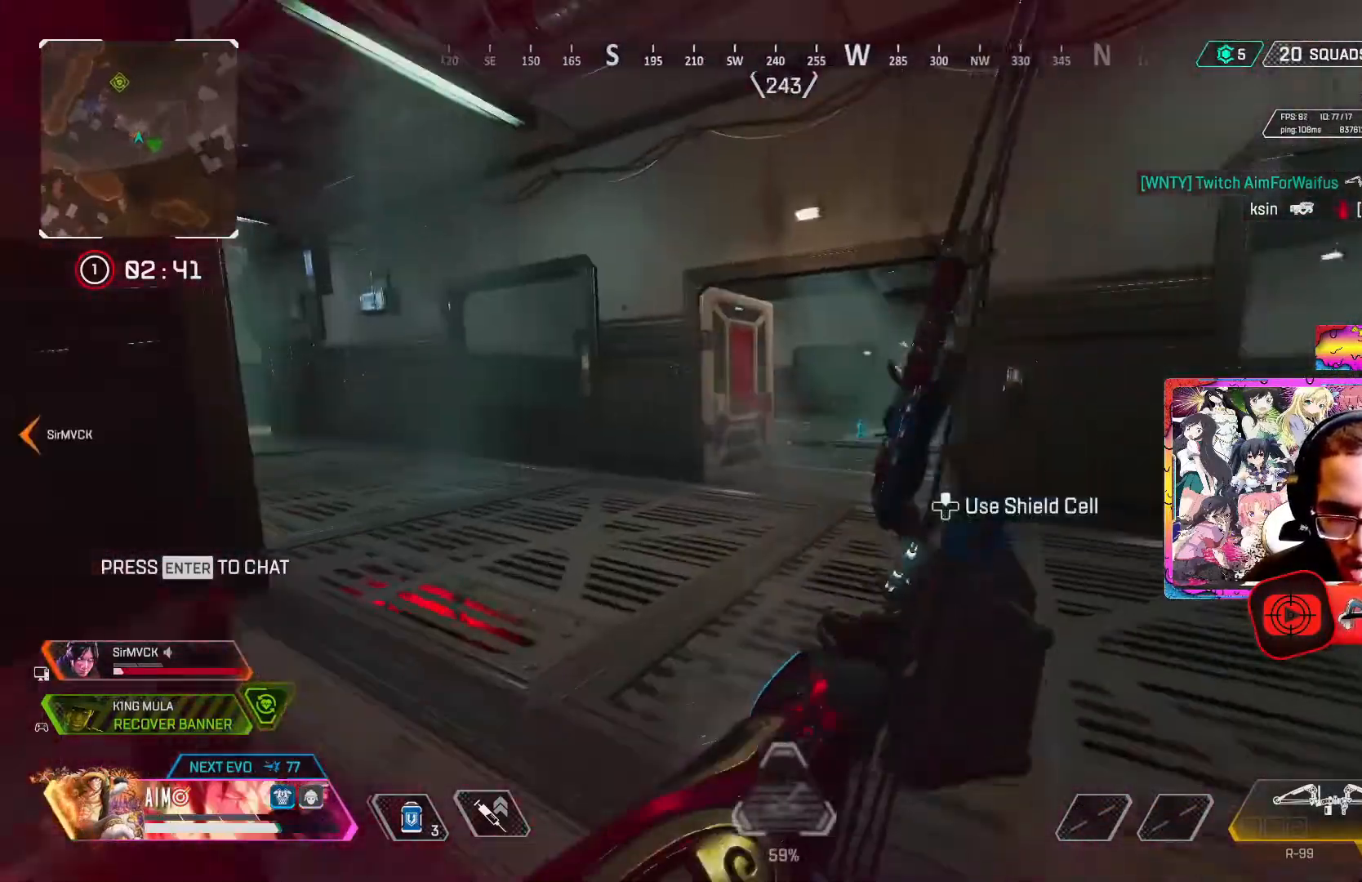
{"buttons": [], "left_stick": "up", "right_stick": "center", "events": [[67, "L3", "up"], [100, "right_stick", "left"], [150, "L3", "down"], [233, "right_stick", "center"], [267, "L3", "up"], [333, "L3", "down"], [450, "L3", "up"]]}
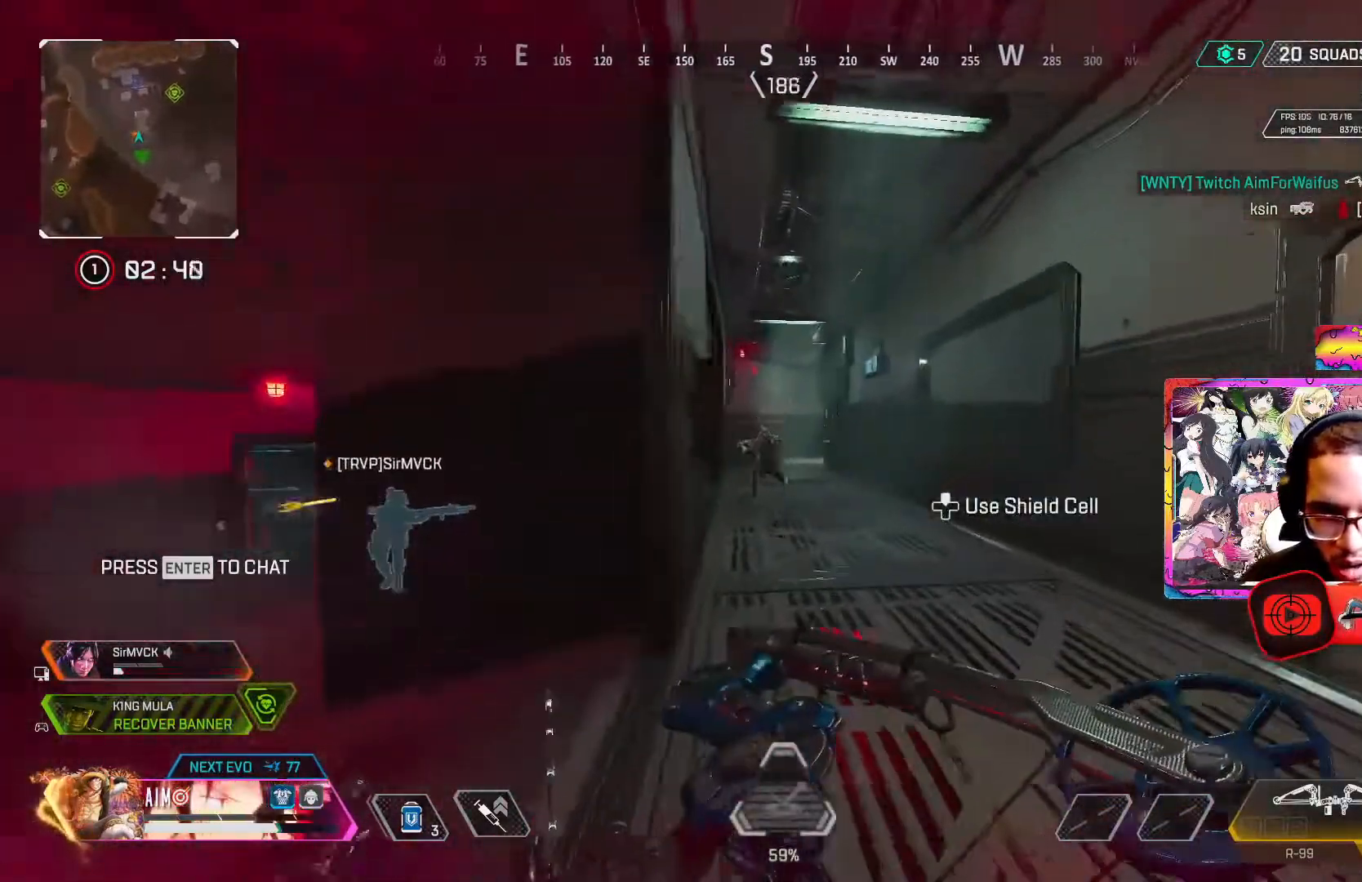
{"buttons": ["L2", "R2"], "left_stick": "up-right", "right_stick": "left", "events": [[33, "R3", "down"], [200, "L2", "down"], [200, "R3", "up"], [200, "right_stick", "left"], [300, "R2", "down"], [433, "left_stick", "up-right"]]}
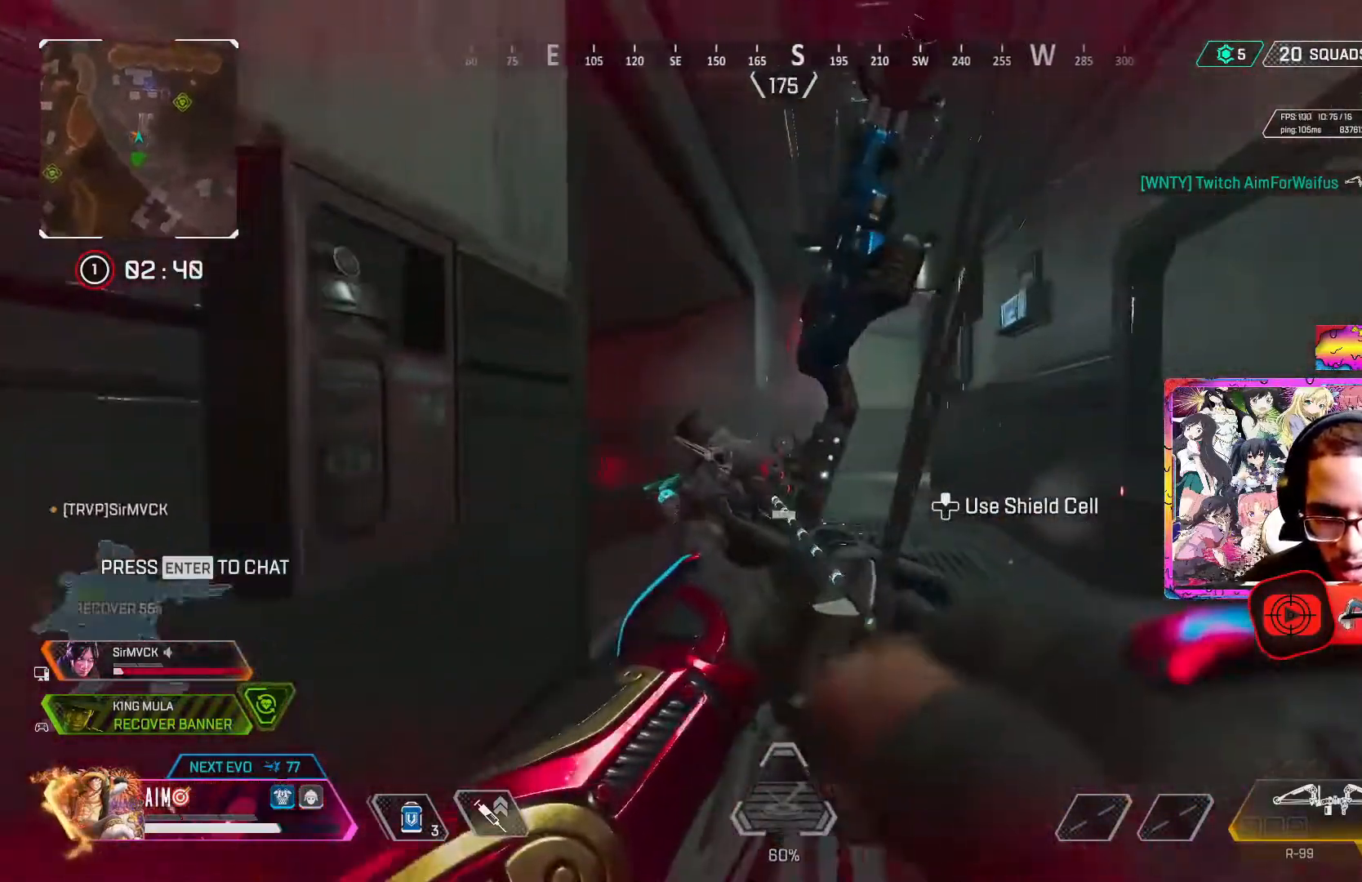
{"buttons": ["R2"], "left_stick": "down-left", "right_stick": "up-left", "events": [[17, "right_stick", "down-left"], [33, "left_stick", "center"], [83, "left_stick", "down"], [133, "R2", "up"], [150, "L2", "up"], [183, "left_stick", "down-right"], [217, "right_stick", "right"], [333, "right_stick", "center"], [400, "right_stick", "left"], [483, "left_stick", "down-left"], [500, "R2", "down"], [500, "right_stick", "up-left"]]}
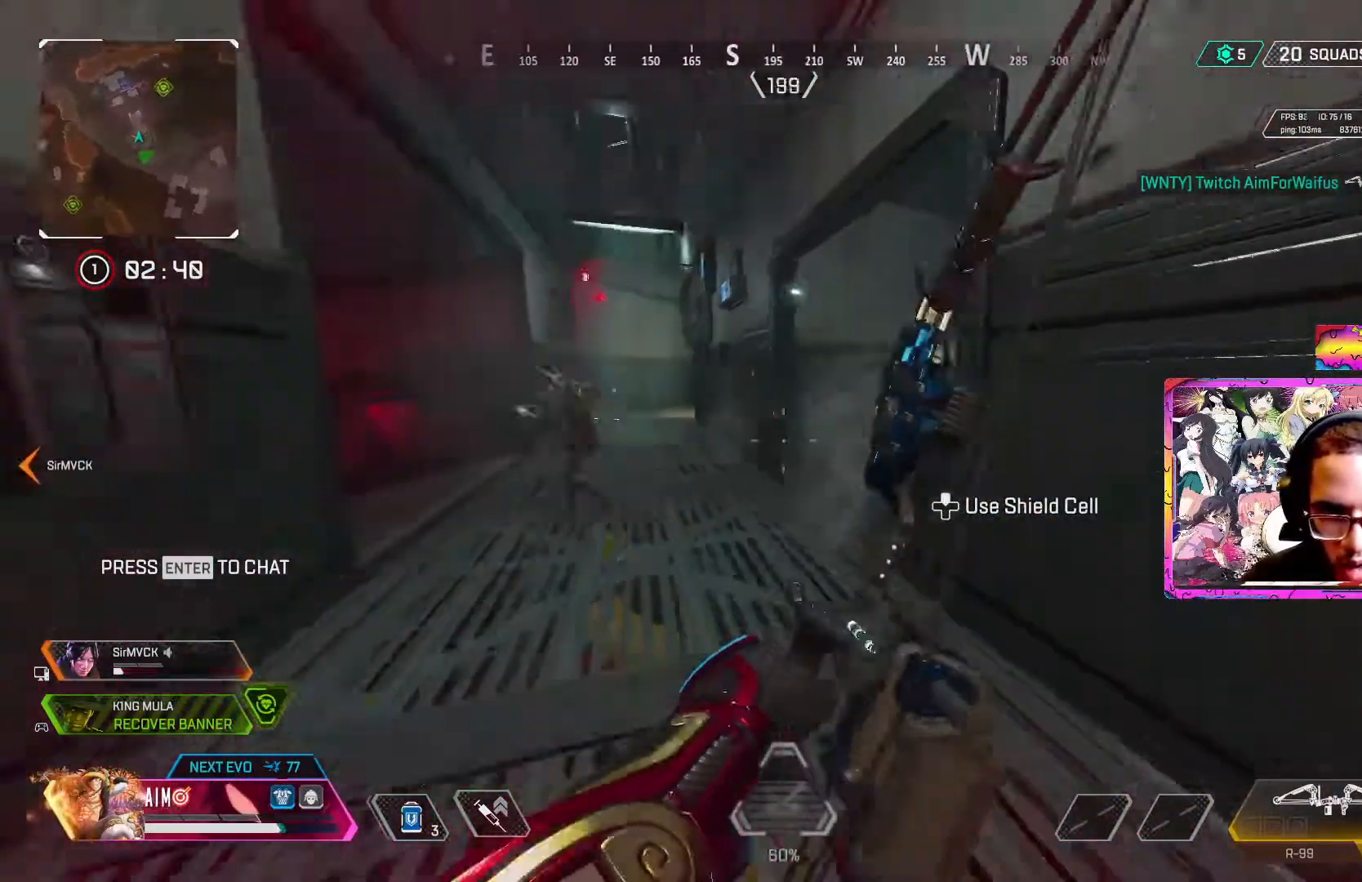
{"buttons": ["L2", "R2"], "left_stick": "down-right", "right_stick": "left", "events": [[50, "L2", "down"], [150, "right_stick", "center"], [183, "left_stick", "down-right"], [283, "left_stick", "right"], [300, "right_stick", "left"], [400, "left_stick", "down-right"]]}
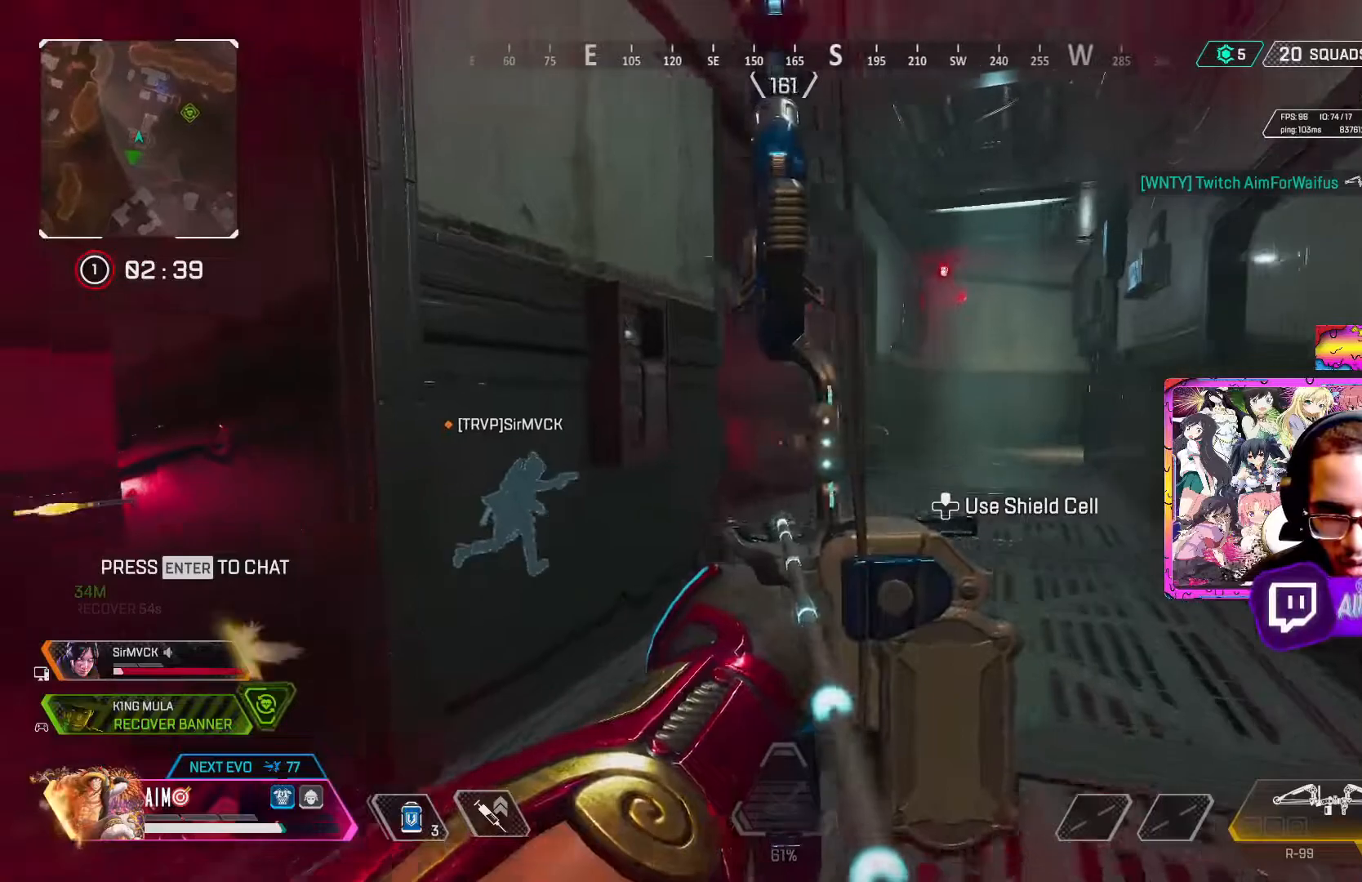
{"buttons": ["R2"], "left_stick": "up-right", "right_stick": "right", "events": [[33, "L2", "up"], [67, "right_stick", "center"], [133, "Y", "down"], [233, "Y", "up"], [383, "right_stick", "right"], [467, "left_stick", "up-right"]]}
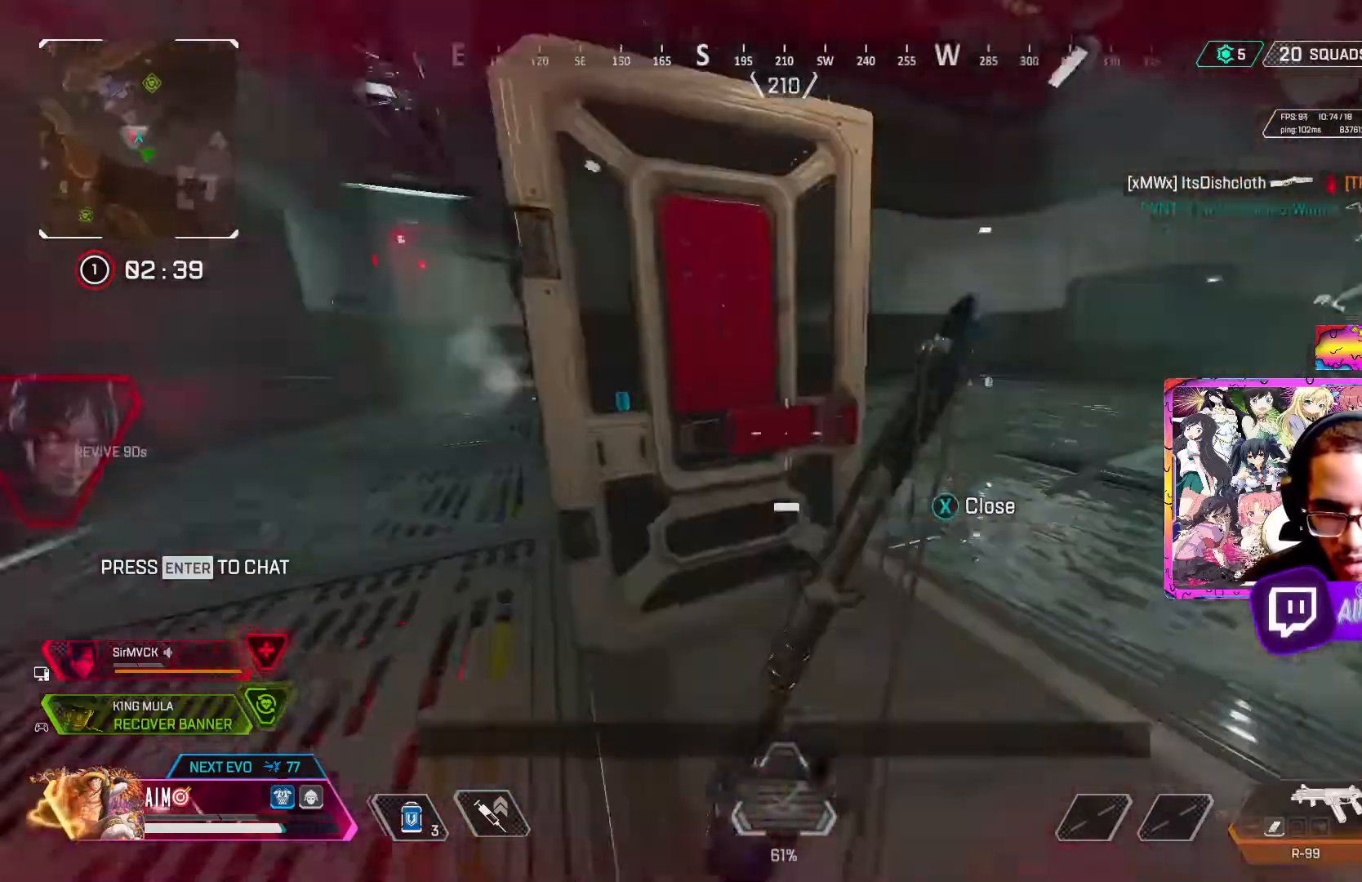
{"buttons": ["X"], "left_stick": "up-right", "right_stick": "center", "events": [[33, "R2", "up"], [50, "right_stick", "center"], [67, "L3", "down"], [183, "X", "down"], [200, "L3", "up"], [233, "X", "up"], [300, "L3", "down"], [317, "X", "down"], [400, "X", "up"], [450, "L3", "up"], [467, "X", "down"]]}
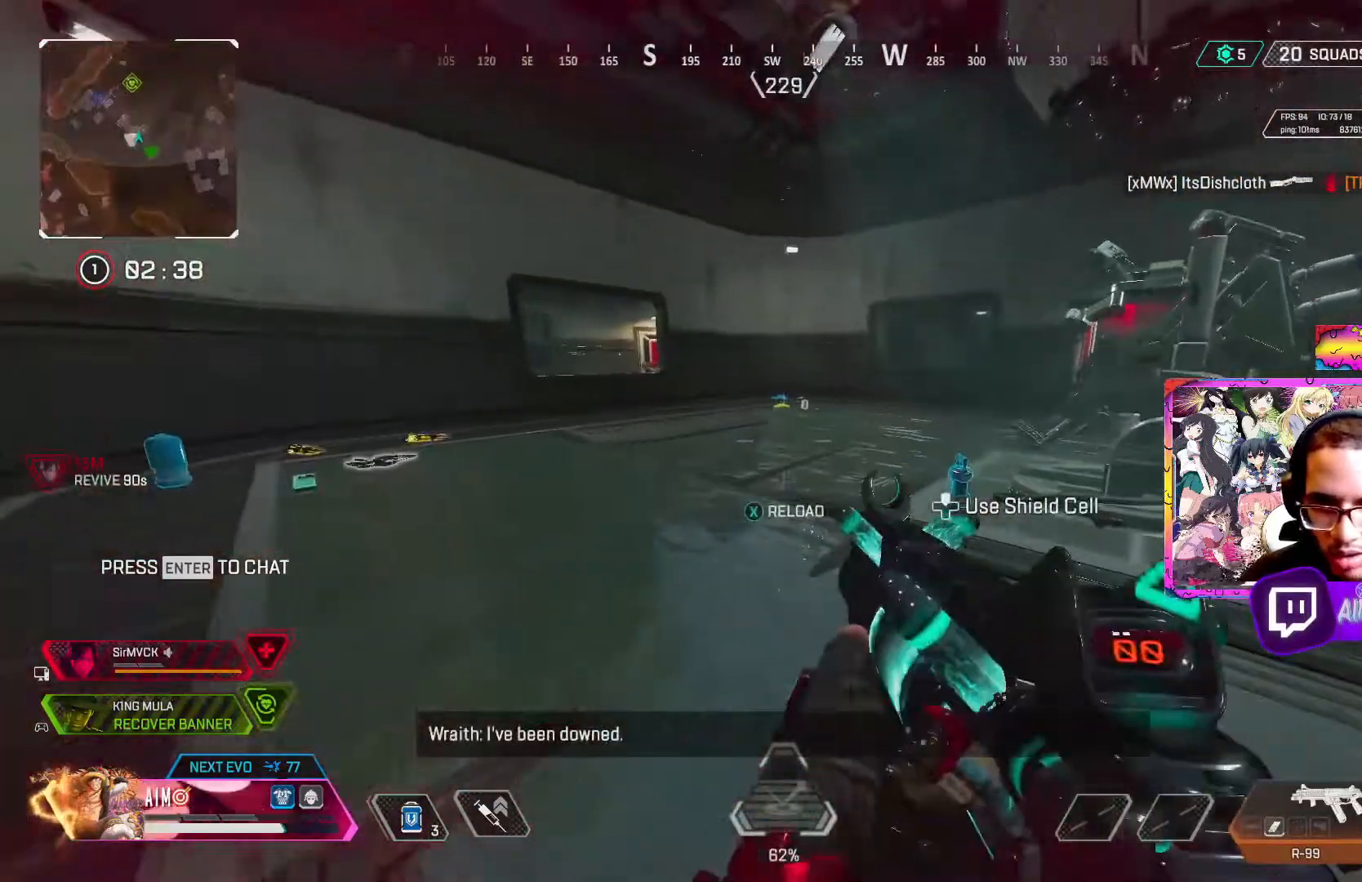
{"buttons": [], "left_stick": "right", "right_stick": "down-right", "events": [[50, "X", "up"], [133, "right_stick", "left"], [317, "right_stick", "center"], [400, "left_stick", "right"], [433, "right_stick", "down-right"]]}
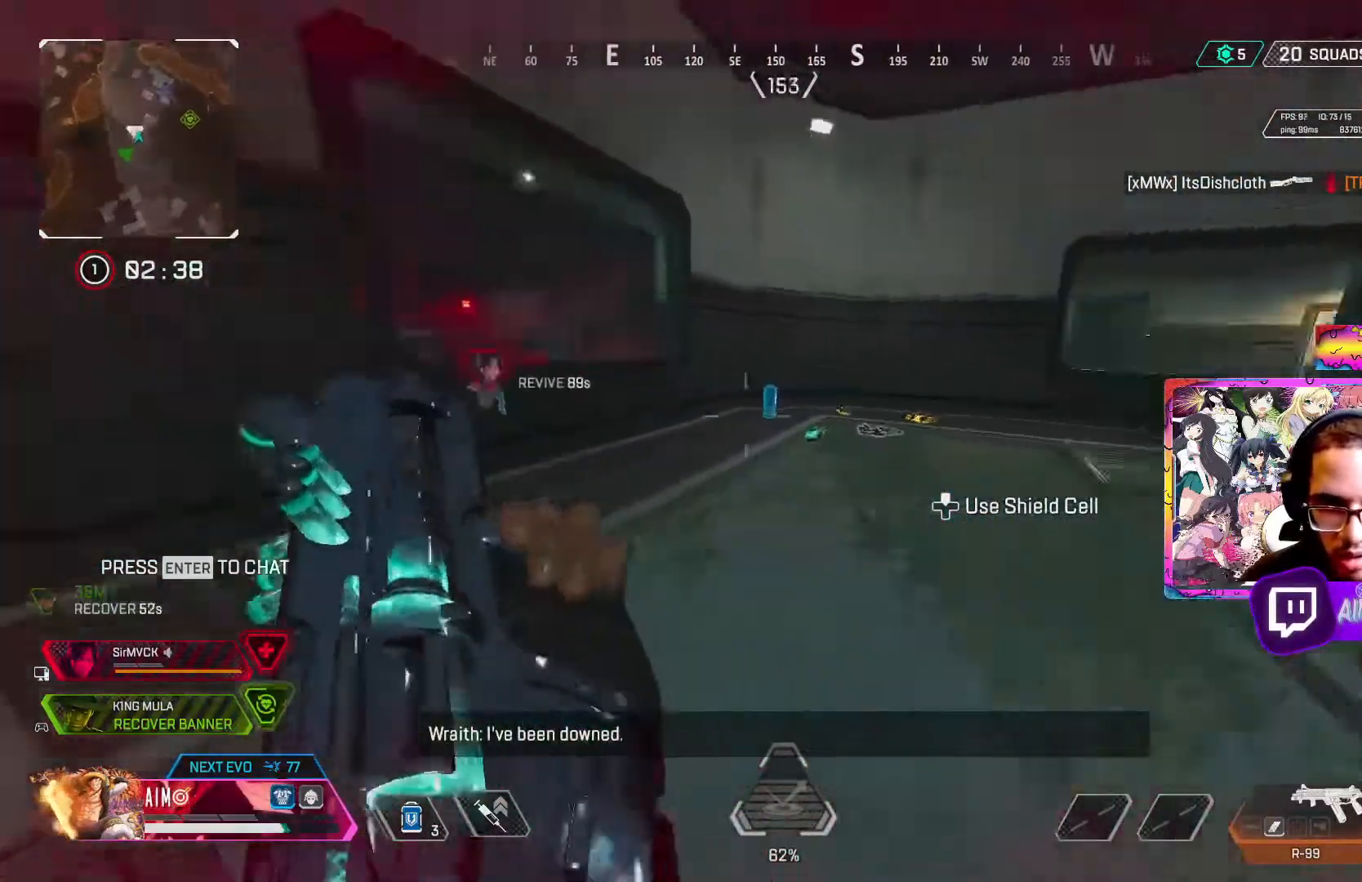
{"buttons": [], "left_stick": "up", "right_stick": "center", "events": [[83, "L3", "down"], [83, "left_stick", "up"], [133, "right_stick", "left"], [200, "L3", "up"], [283, "L3", "down"], [317, "right_stick", "center"], [383, "L3", "up"]]}
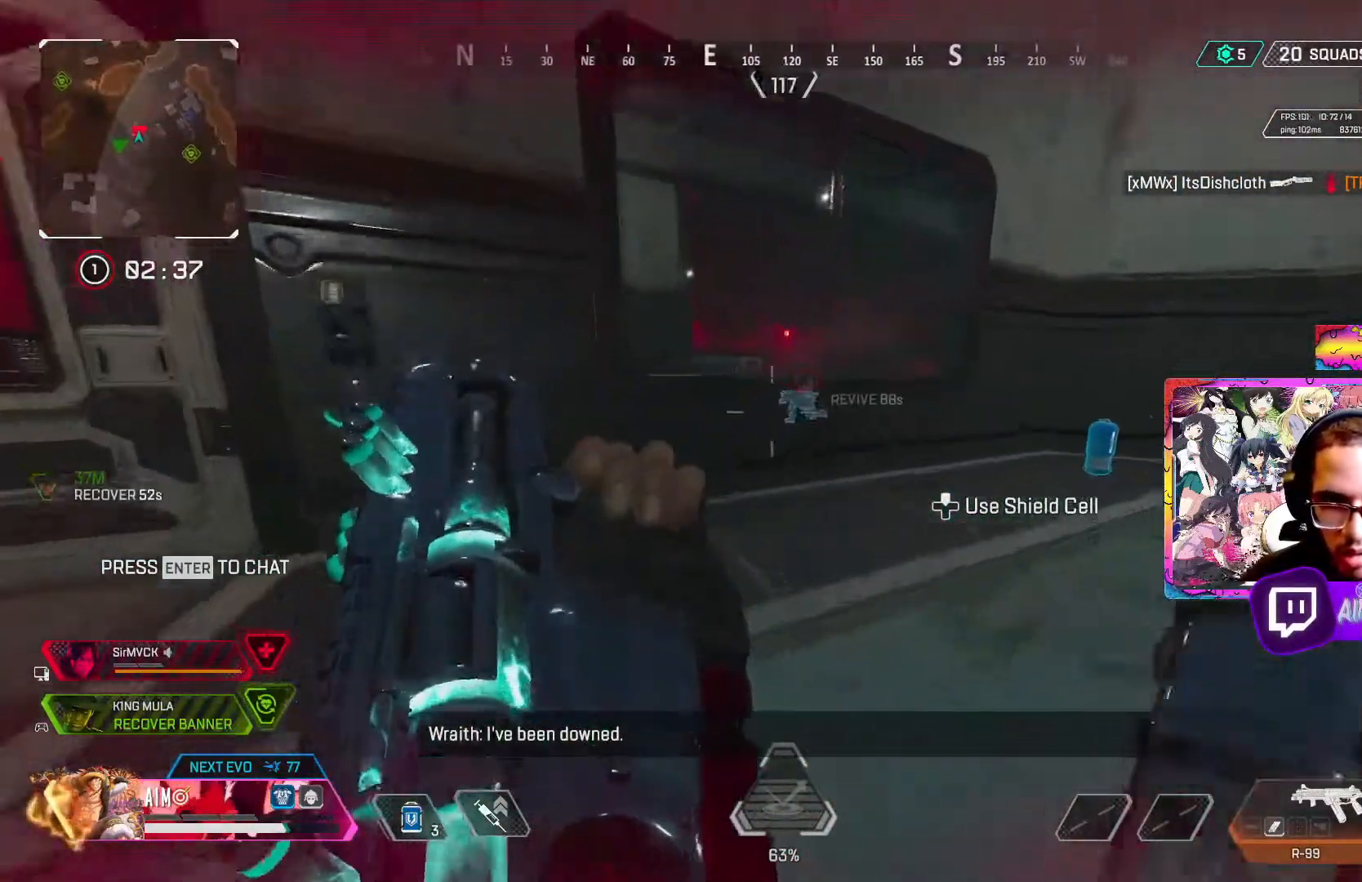
{"buttons": [], "left_stick": "up-right", "right_stick": "center", "events": [[33, "L3", "down"], [167, "L3", "up"], [267, "left_stick", "up-right"]]}
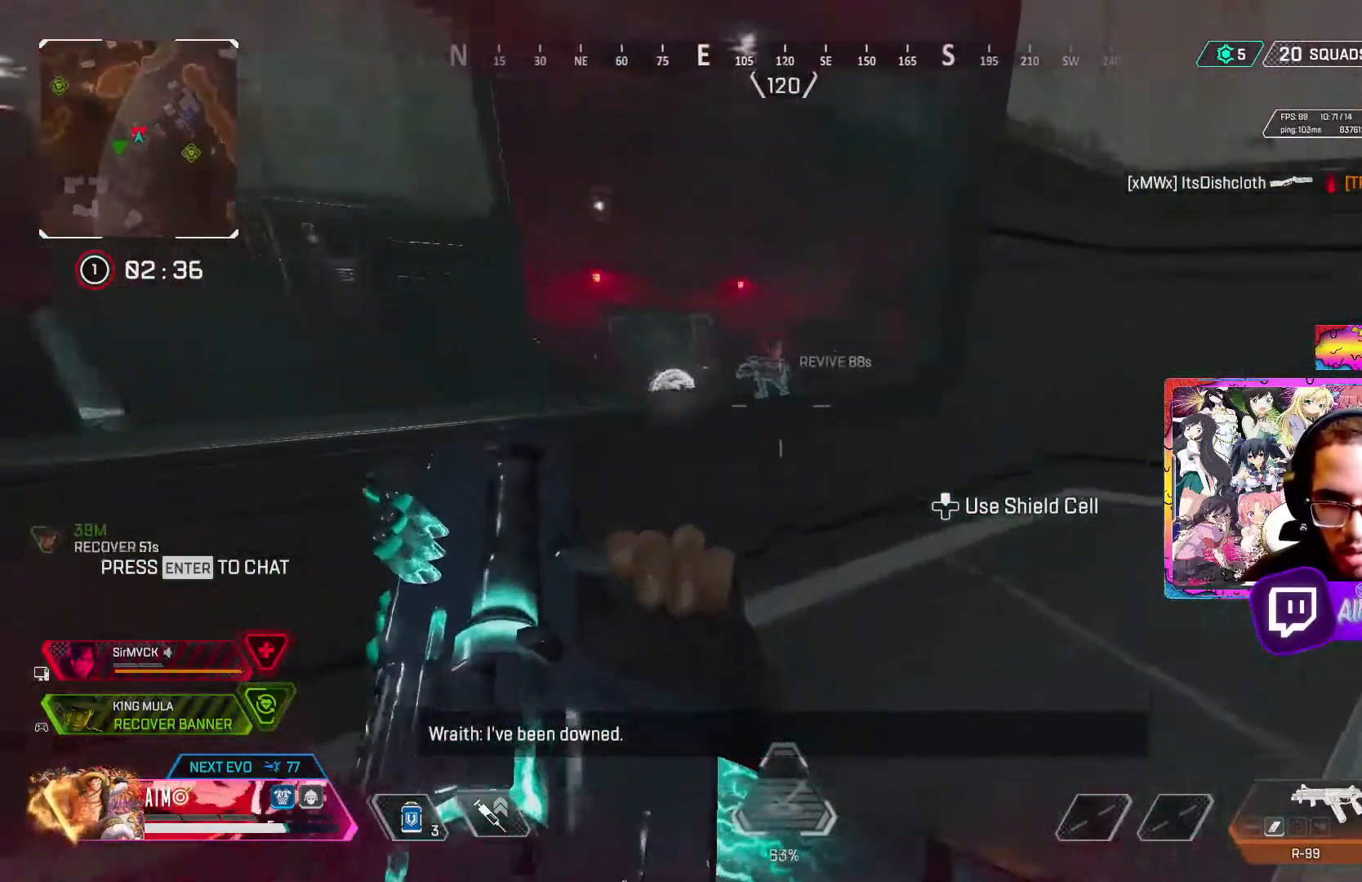
{"buttons": [], "left_stick": "up-left", "right_stick": "center", "events": [[33, "right_stick", "down-right"], [133, "left_stick", "right"], [167, "right_stick", "center"], [233, "X", "down"], [300, "X", "up"], [400, "X", "down"], [400, "left_stick", "up-left"], [450, "X", "up"]]}
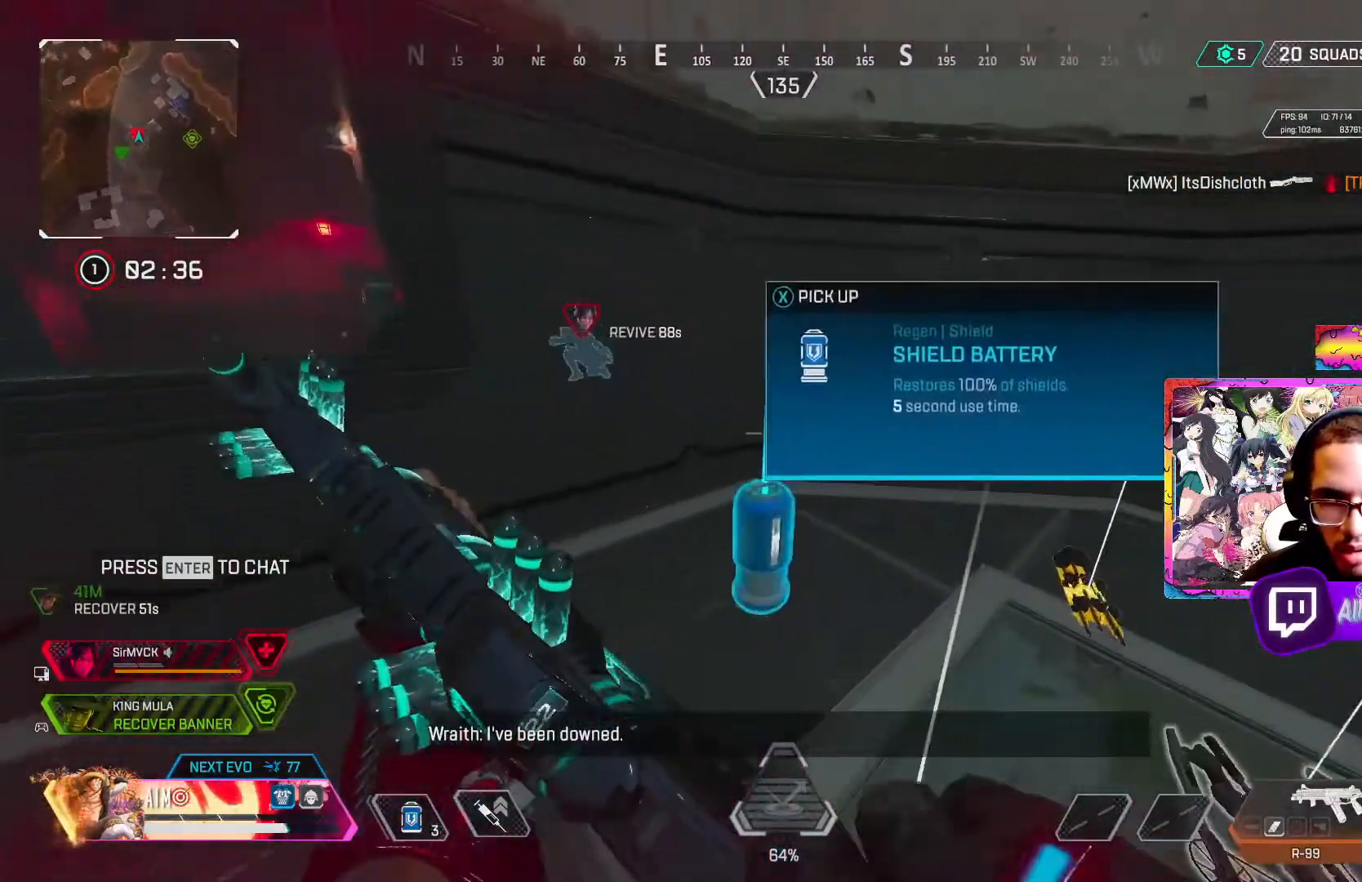
{"buttons": [], "left_stick": "center", "right_stick": "center", "events": [[67, "right_stick", "left"], [267, "right_stick", "center"], [333, "left_stick", "up"], [433, "left_stick", "center"]]}